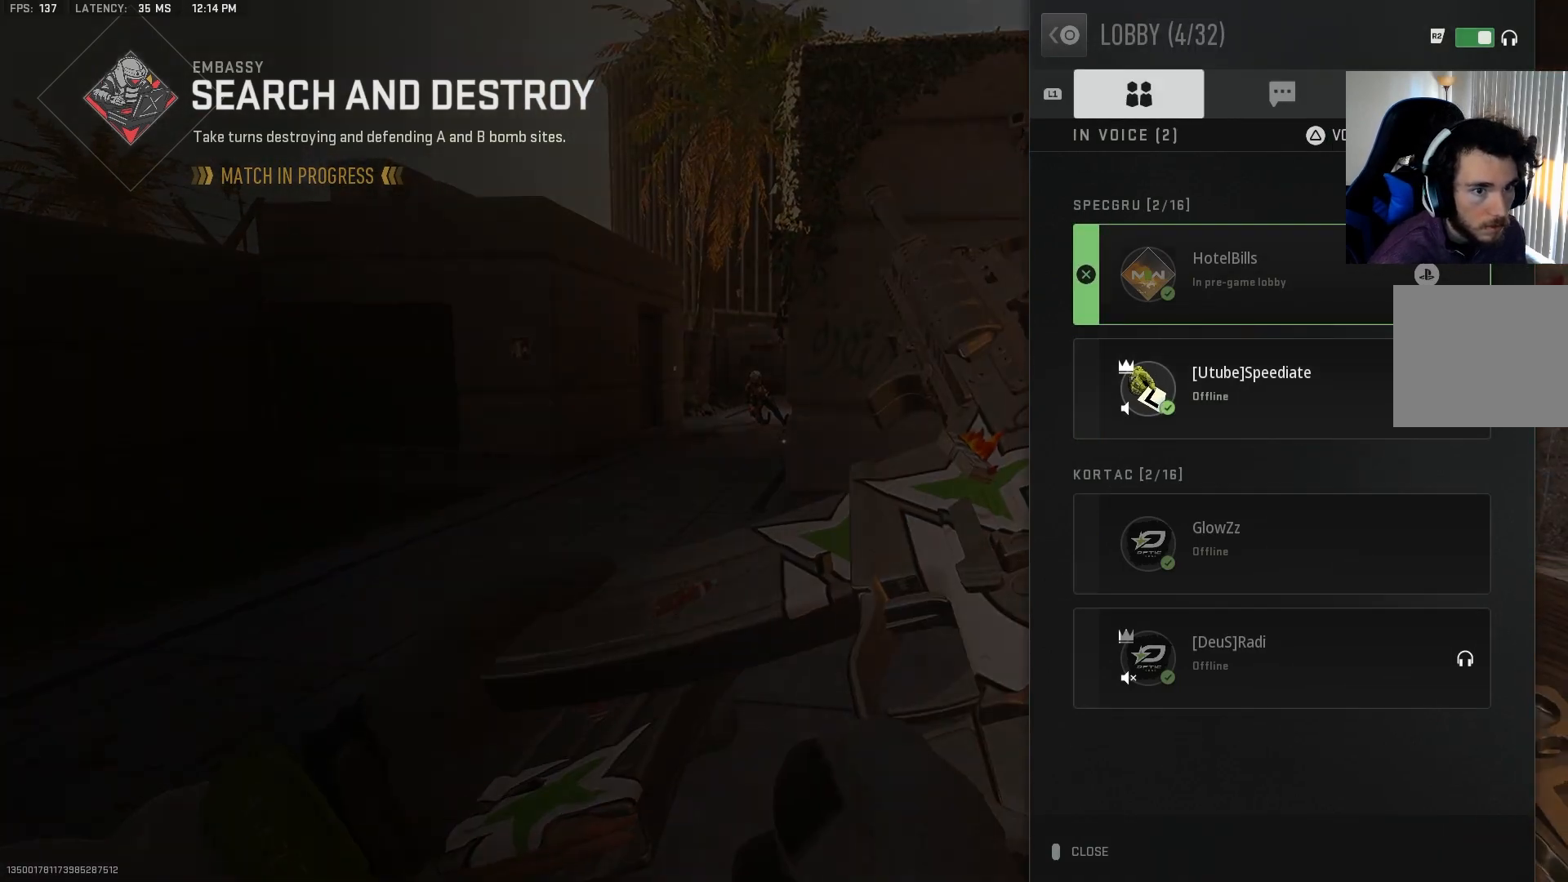
Gameplay with a controller (PlayStation layout); each line is a JSON object with the inputs held at the frame after it. "events" lists button and stick changes between this image and that frame as [ms after this image, input, new state], when the widget could be followed in between.
{"buttons": [], "left_stick": "center", "right_stick": "center", "events": [[50, "CROSS", "down"], [200, "CROSS", "up"]]}
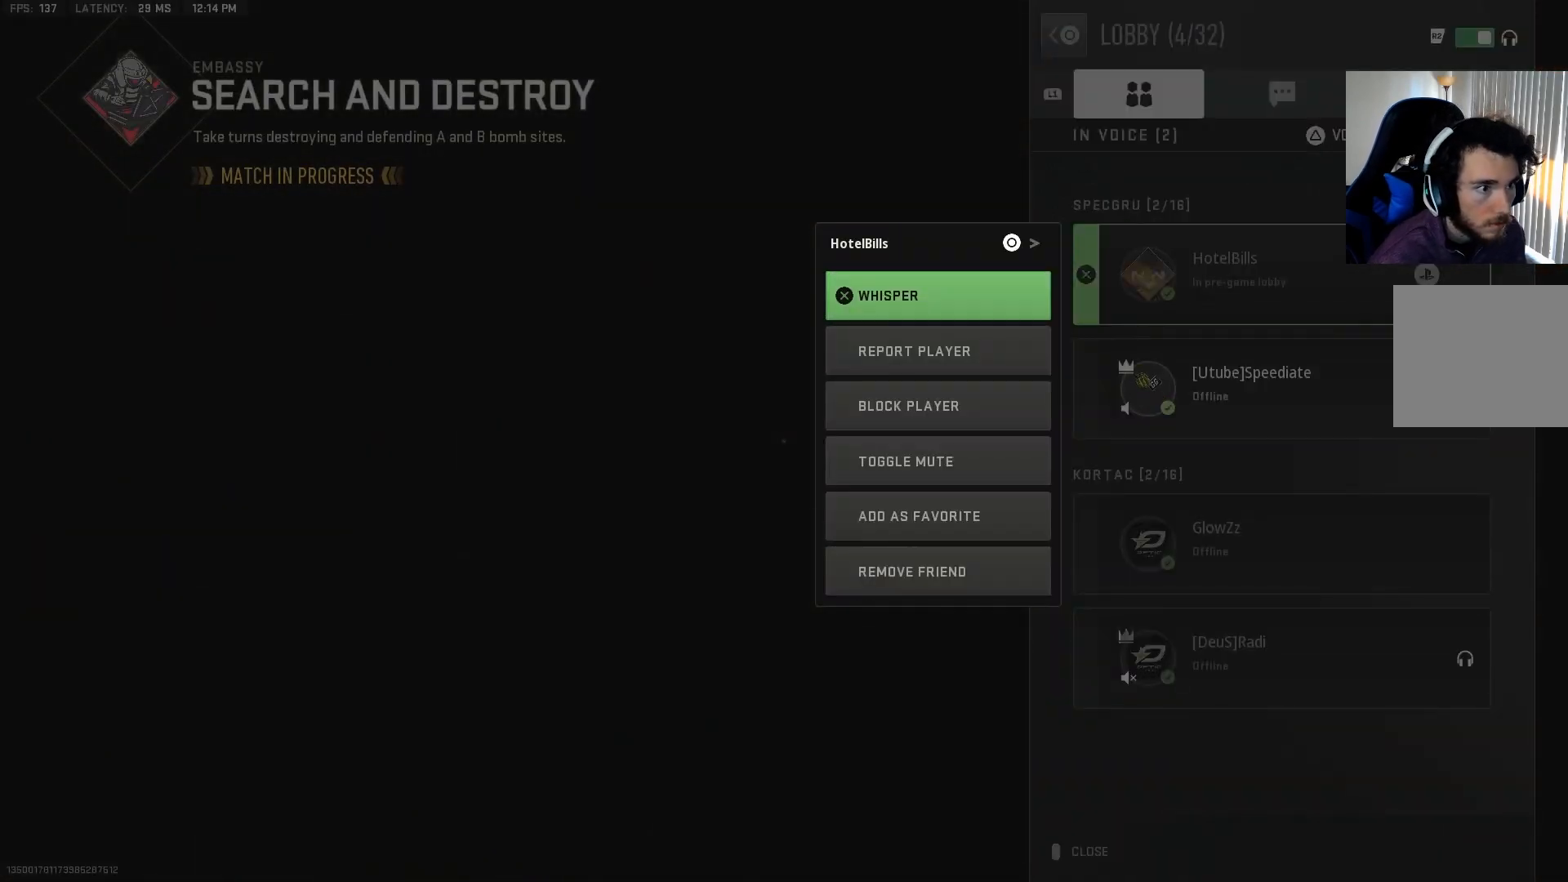
{"buttons": [], "left_stick": "center", "right_stick": "center", "events": []}
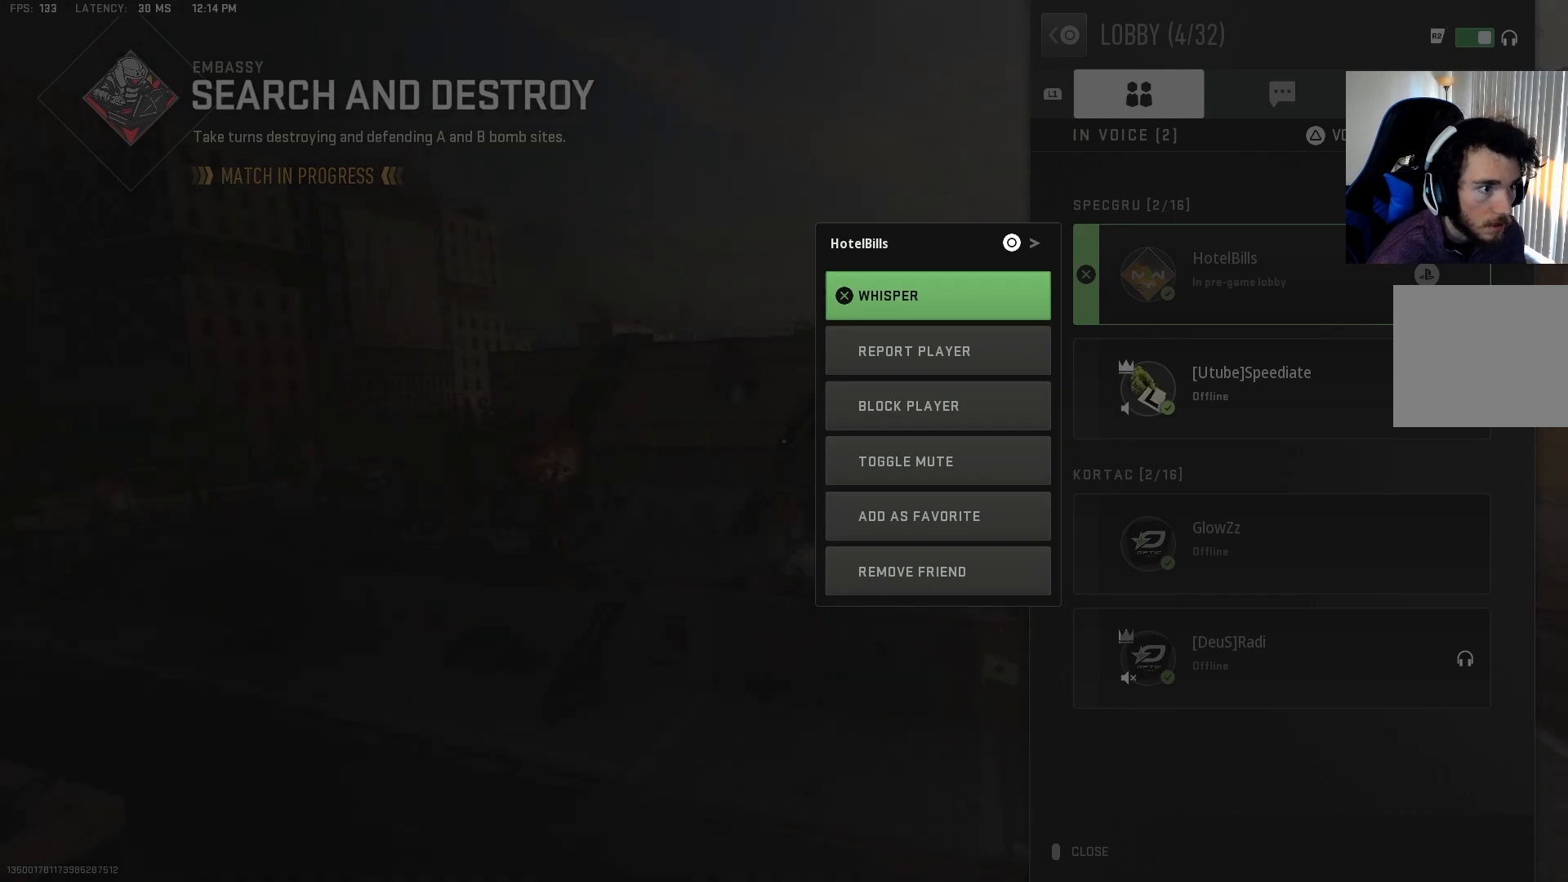
{"buttons": [], "left_stick": "center", "right_stick": "center", "events": []}
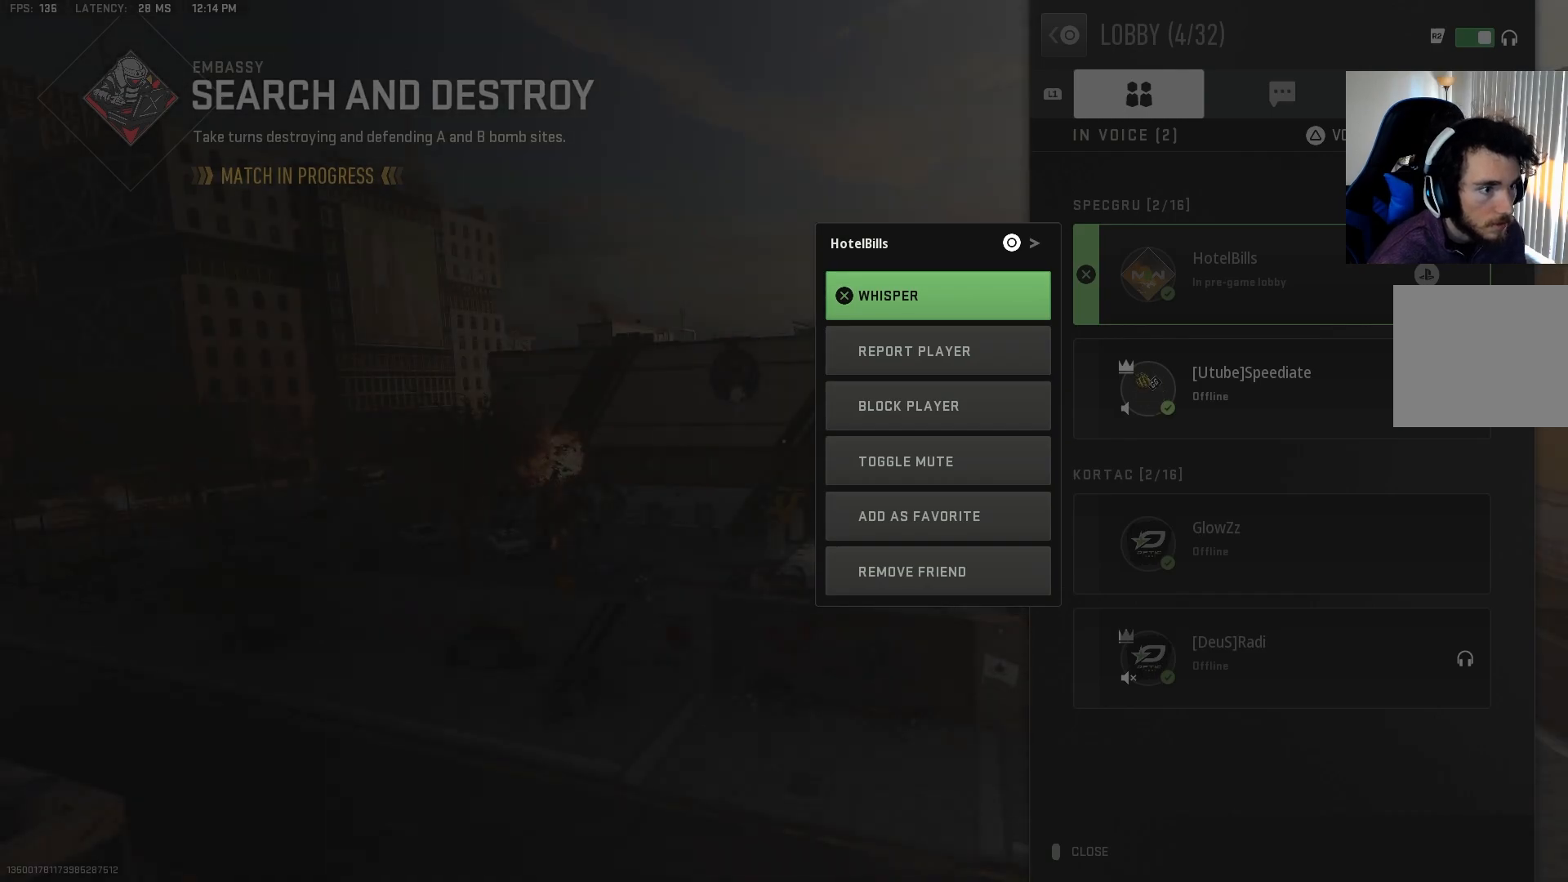
{"buttons": ["DPAD_DOWN"], "left_stick": "center", "right_stick": "center", "events": [[450, "DPAD_DOWN", "down"]]}
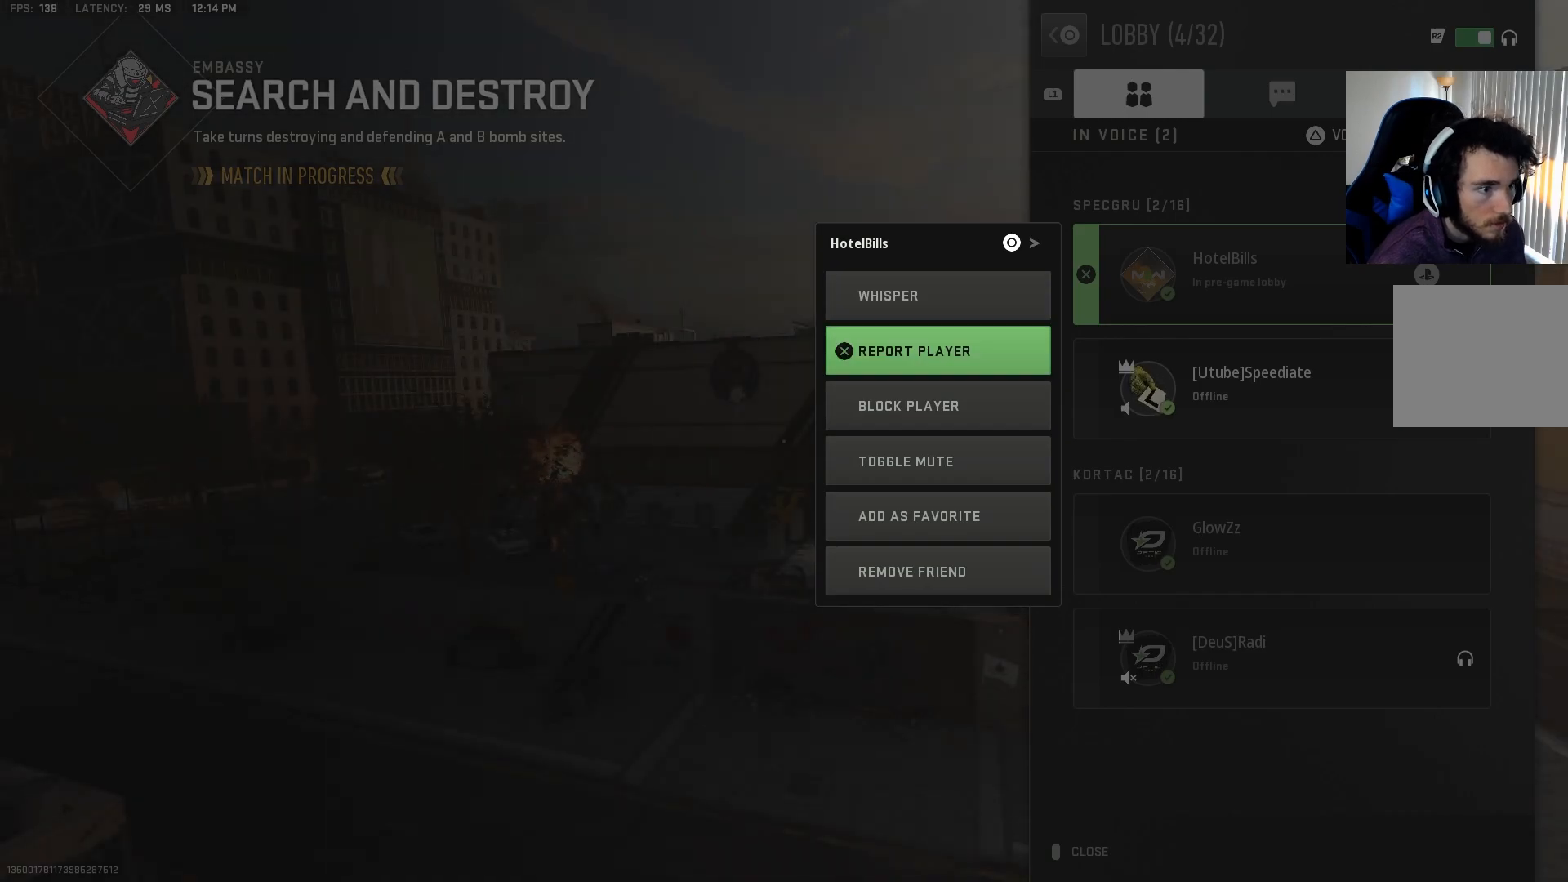
{"buttons": [], "left_stick": "center", "right_stick": "center", "events": [[83, "DPAD_DOWN", "up"], [200, "DPAD_DOWN", "down"], [317, "DPAD_DOWN", "up"]]}
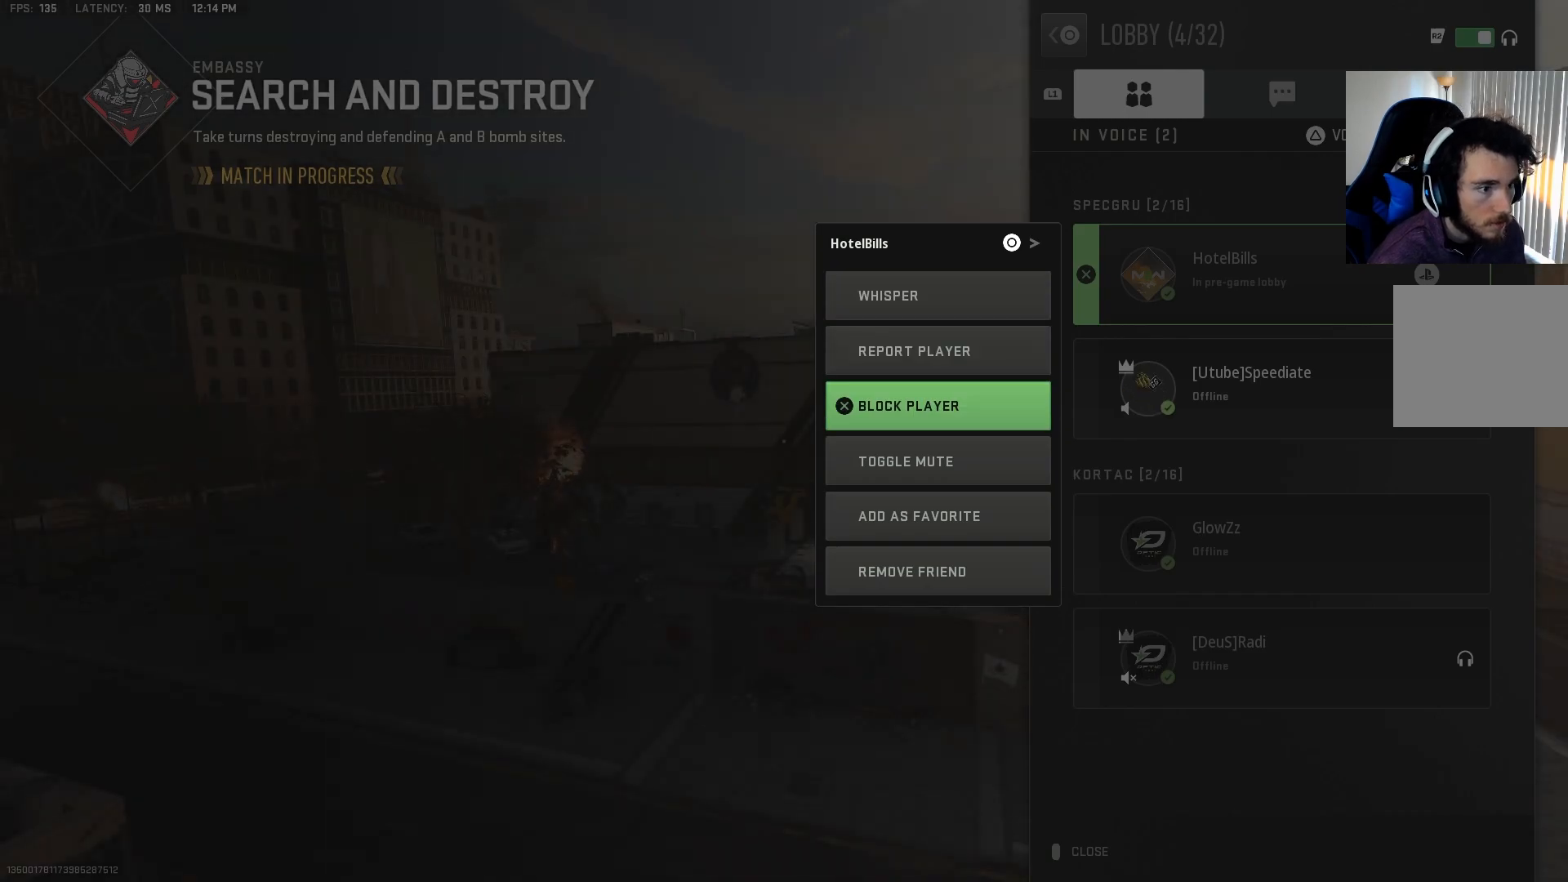
{"buttons": [], "left_stick": "center", "right_stick": "center", "events": [[133, "CIRCLE", "down"], [283, "CIRCLE", "up"]]}
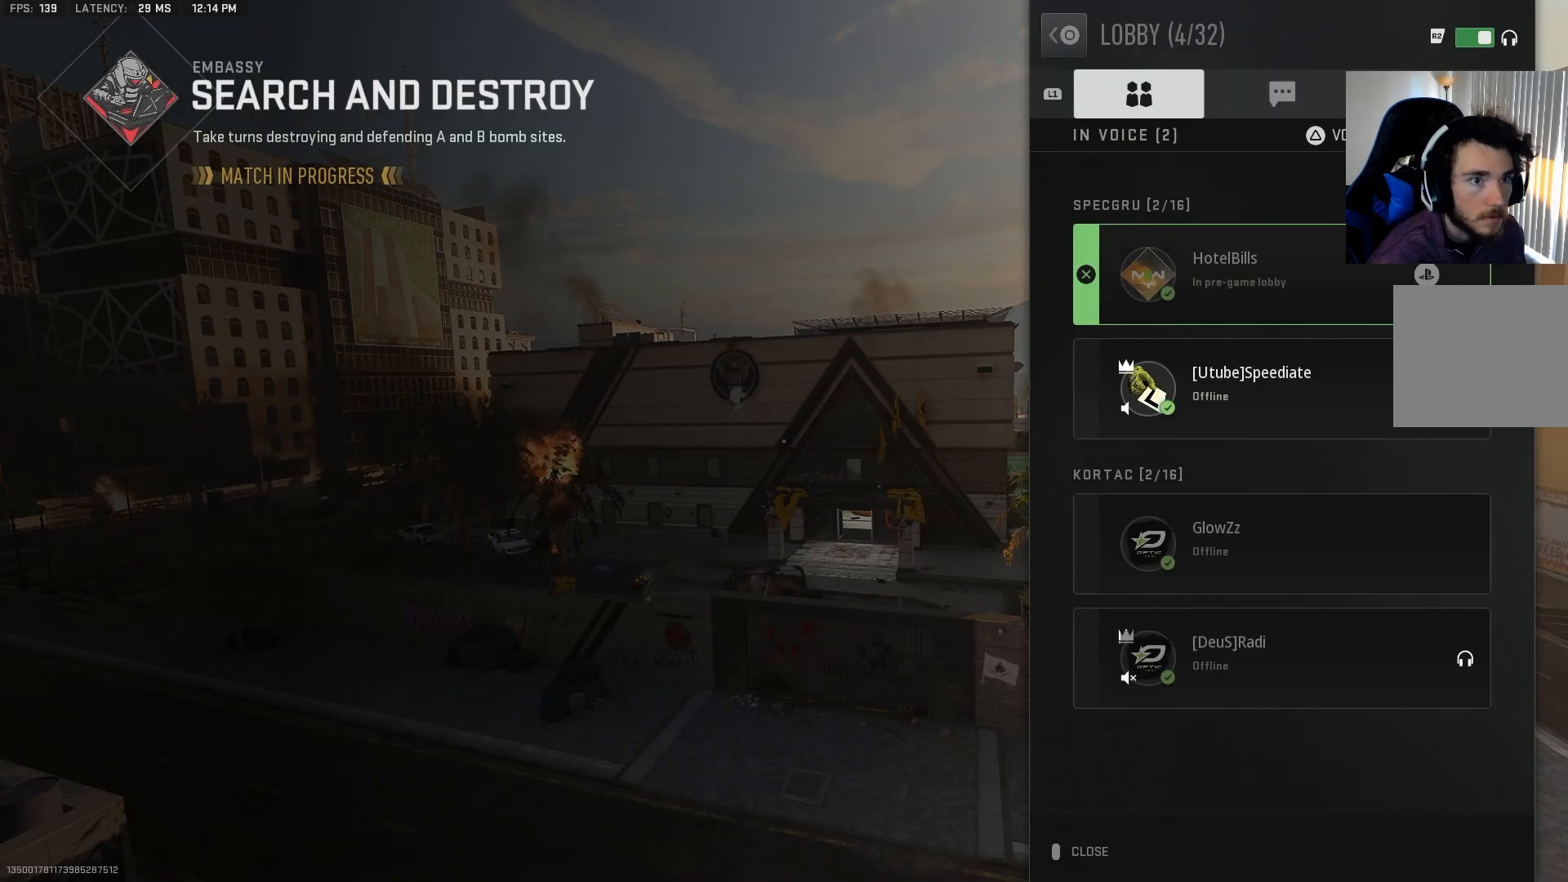
{"buttons": [], "left_stick": "center", "right_stick": "center", "events": []}
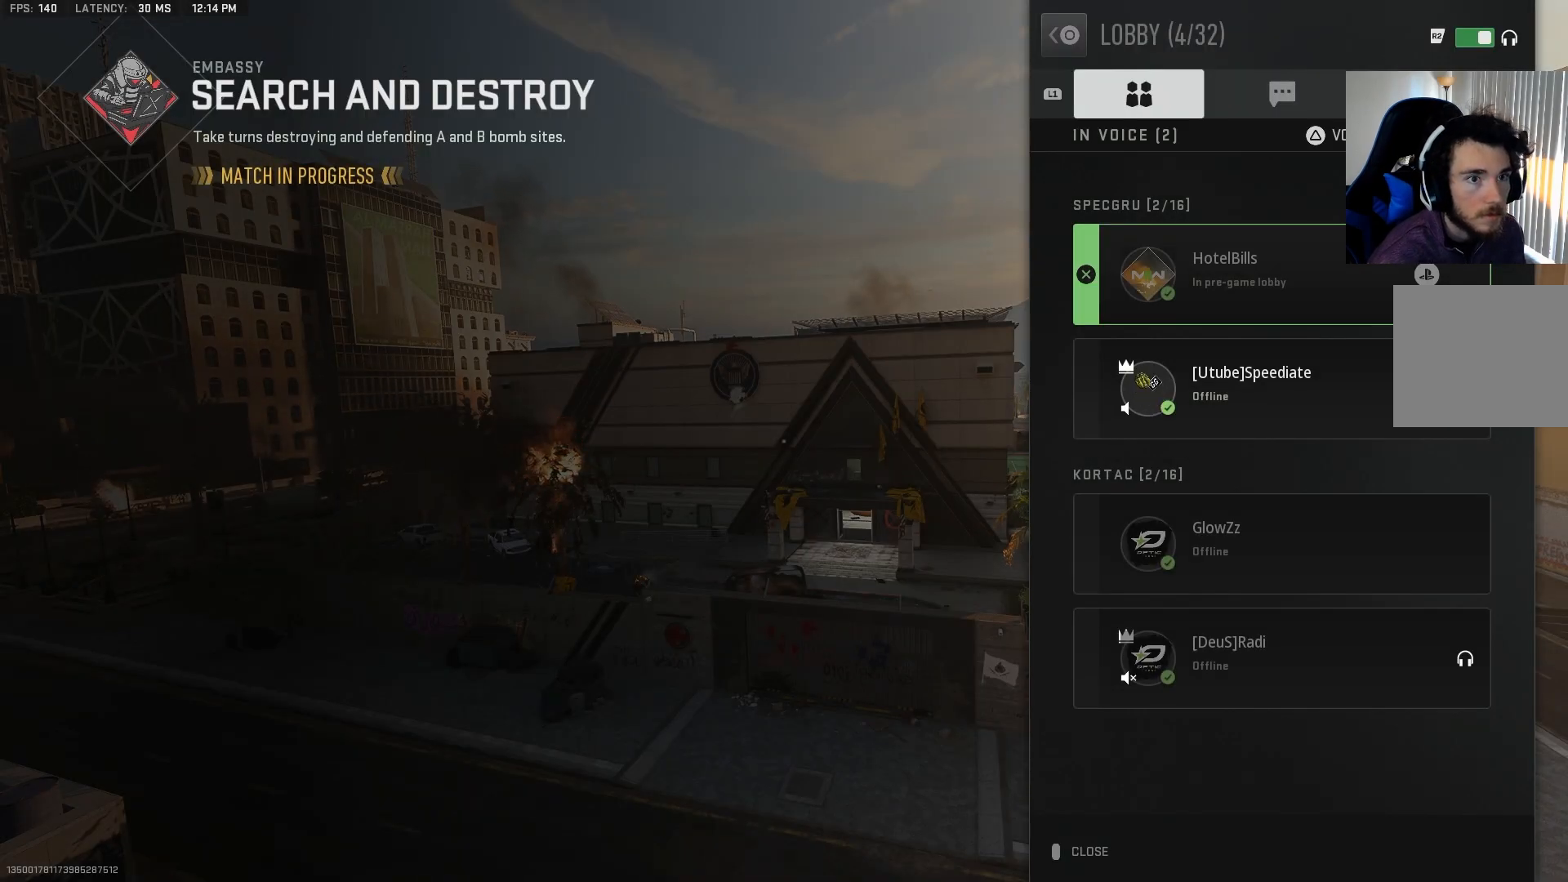
{"buttons": [], "left_stick": "center", "right_stick": "center", "events": [[283, "TRIANGLE", "down"], [450, "TRIANGLE", "up"]]}
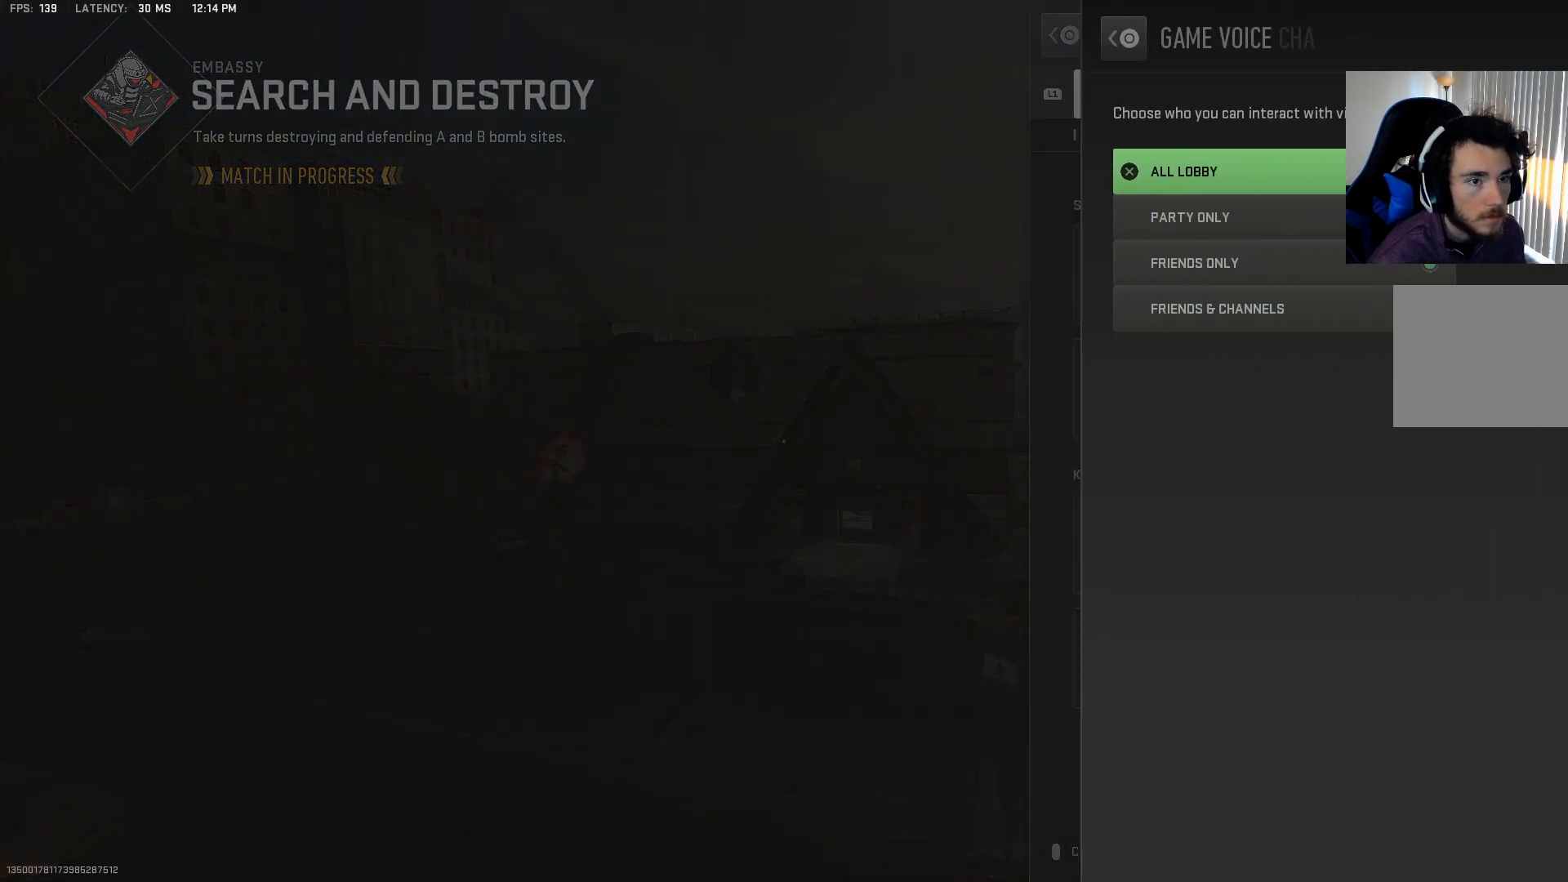
{"buttons": [], "left_stick": "center", "right_stick": "center", "events": [[350, "CROSS", "down"], [483, "CROSS", "up"]]}
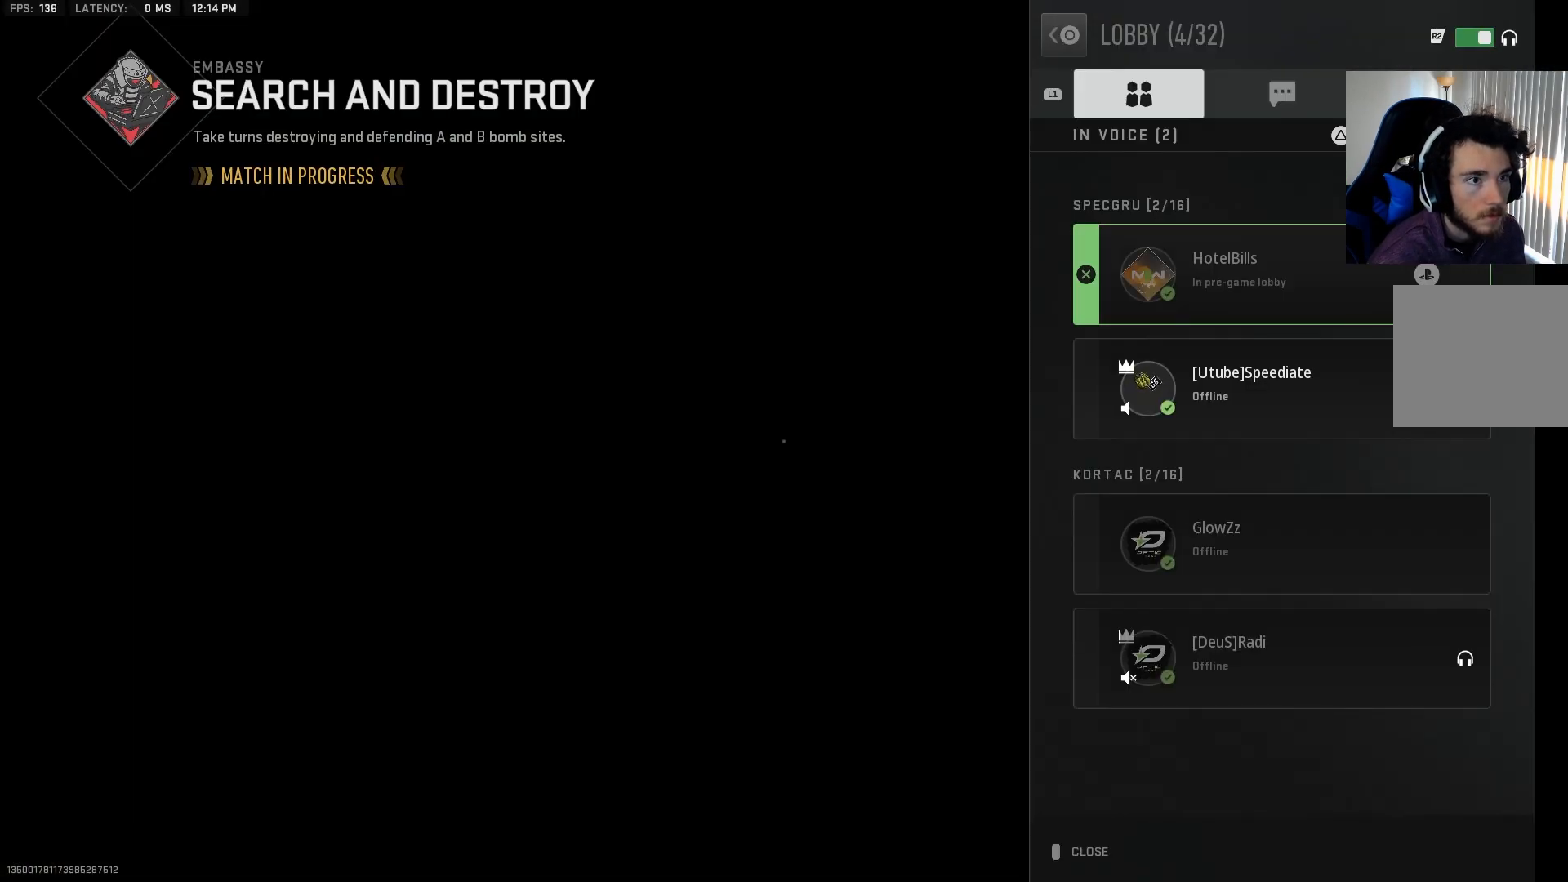
{"buttons": [], "left_stick": "center", "right_stick": "center", "events": []}
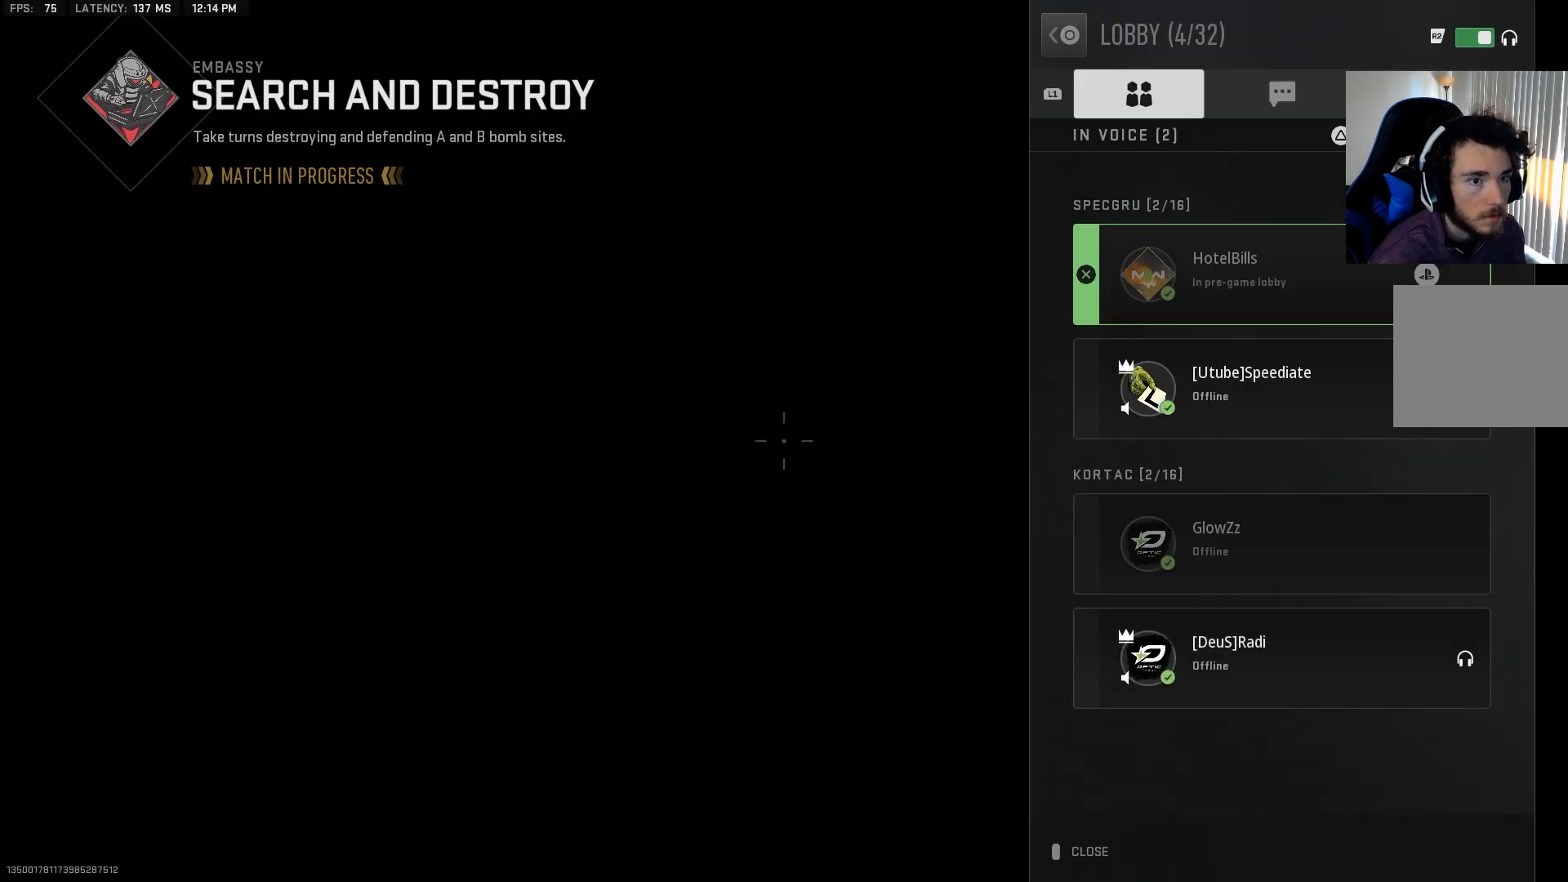
{"buttons": [], "left_stick": "center", "right_stick": "center", "events": []}
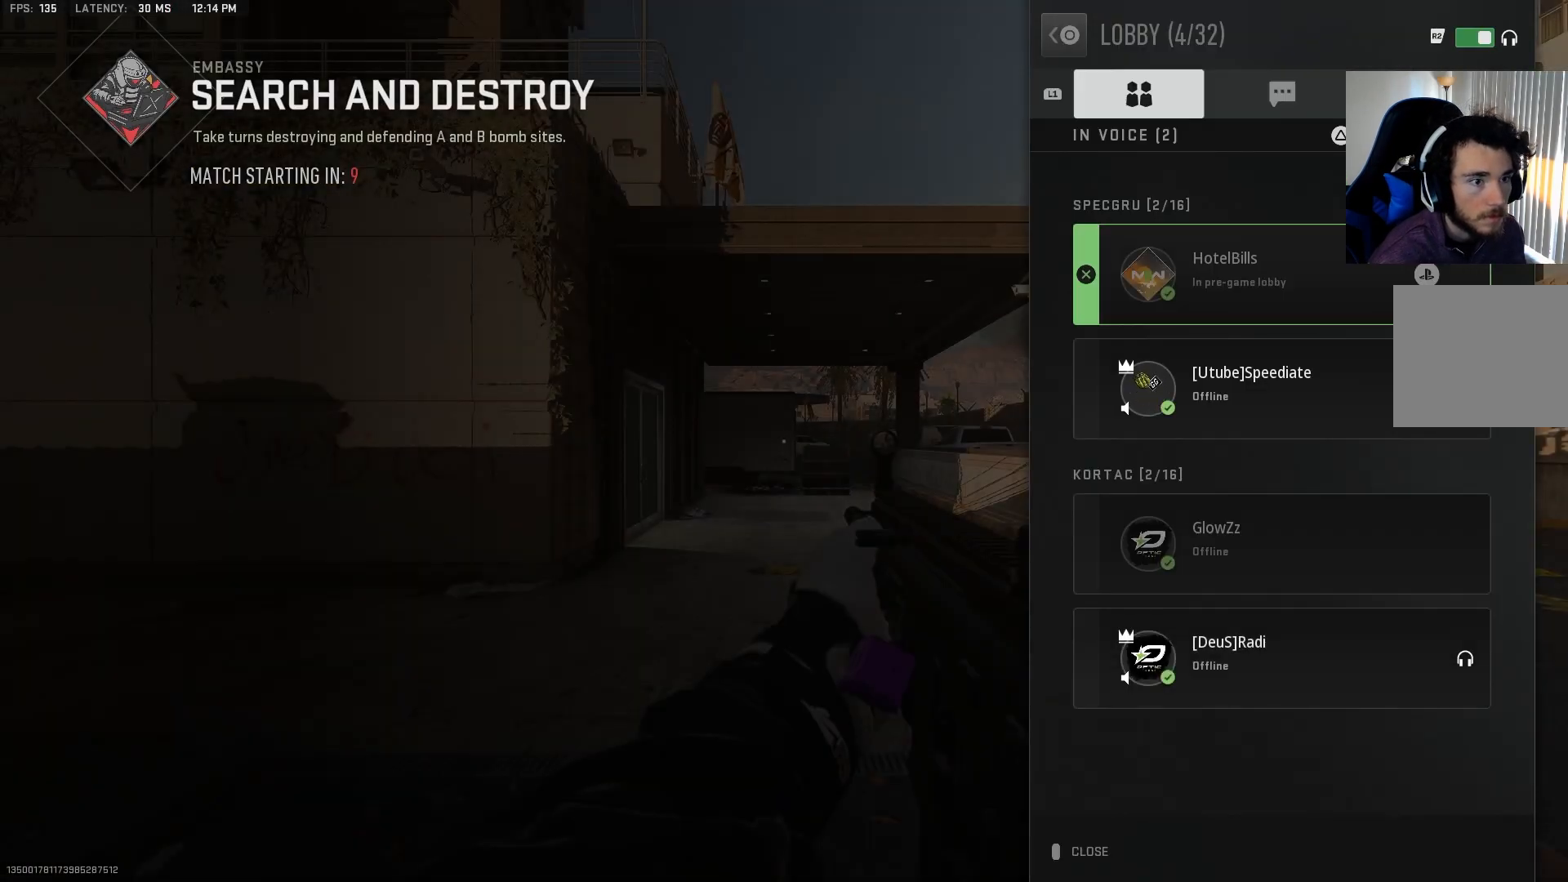
{"buttons": [], "left_stick": "center", "right_stick": "center", "events": [[83, "CIRCLE", "down"], [200, "CIRCLE", "up"]]}
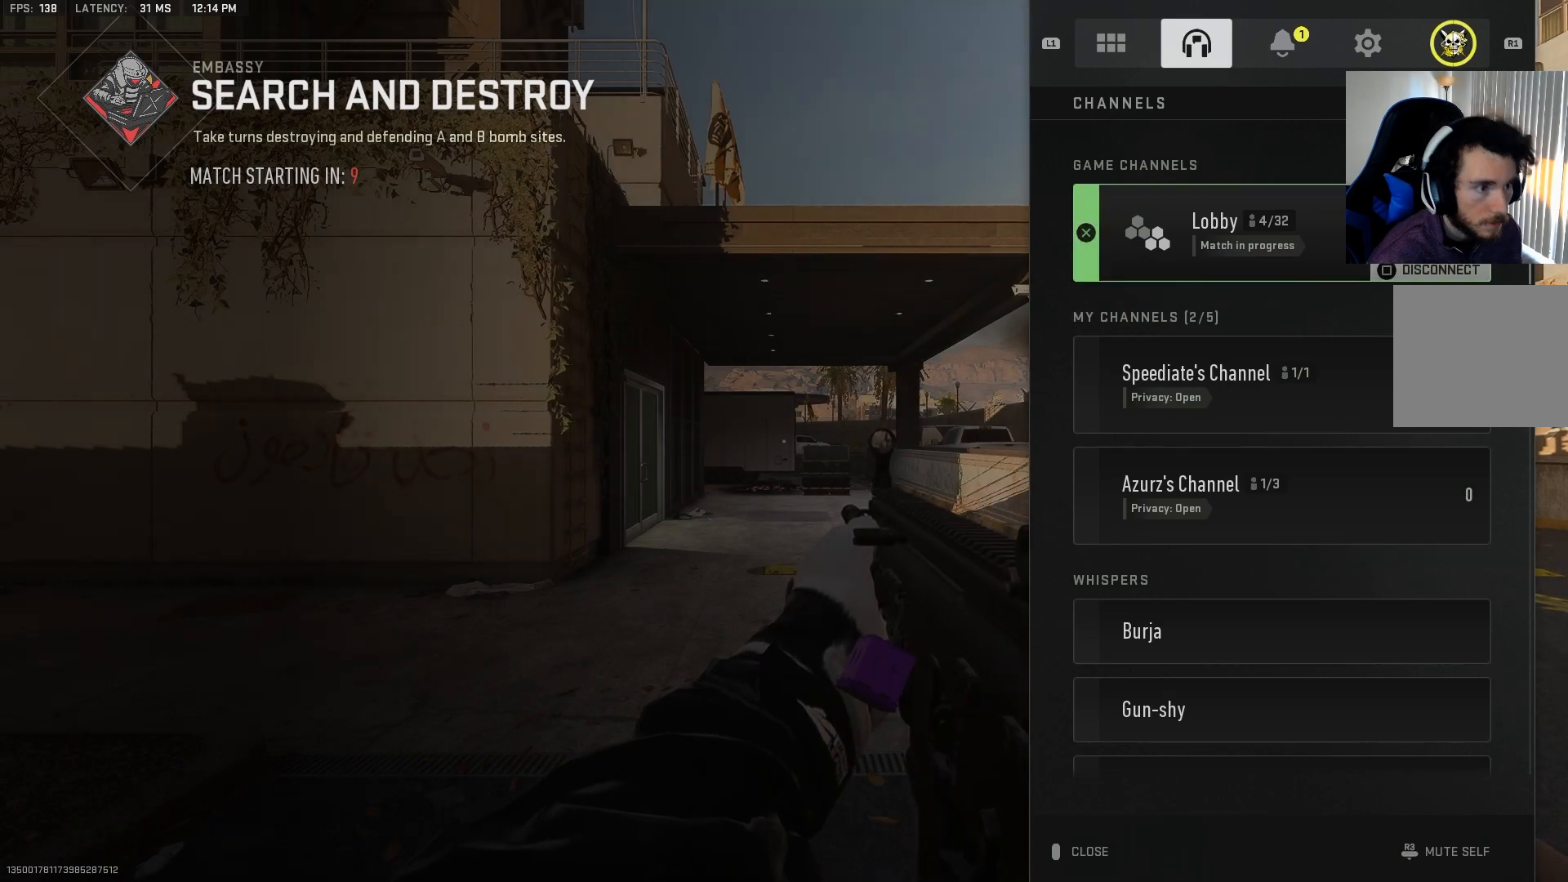
{"buttons": [], "left_stick": "center", "right_stick": "center", "events": [[83, "CIRCLE", "down"], [217, "CIRCLE", "up"]]}
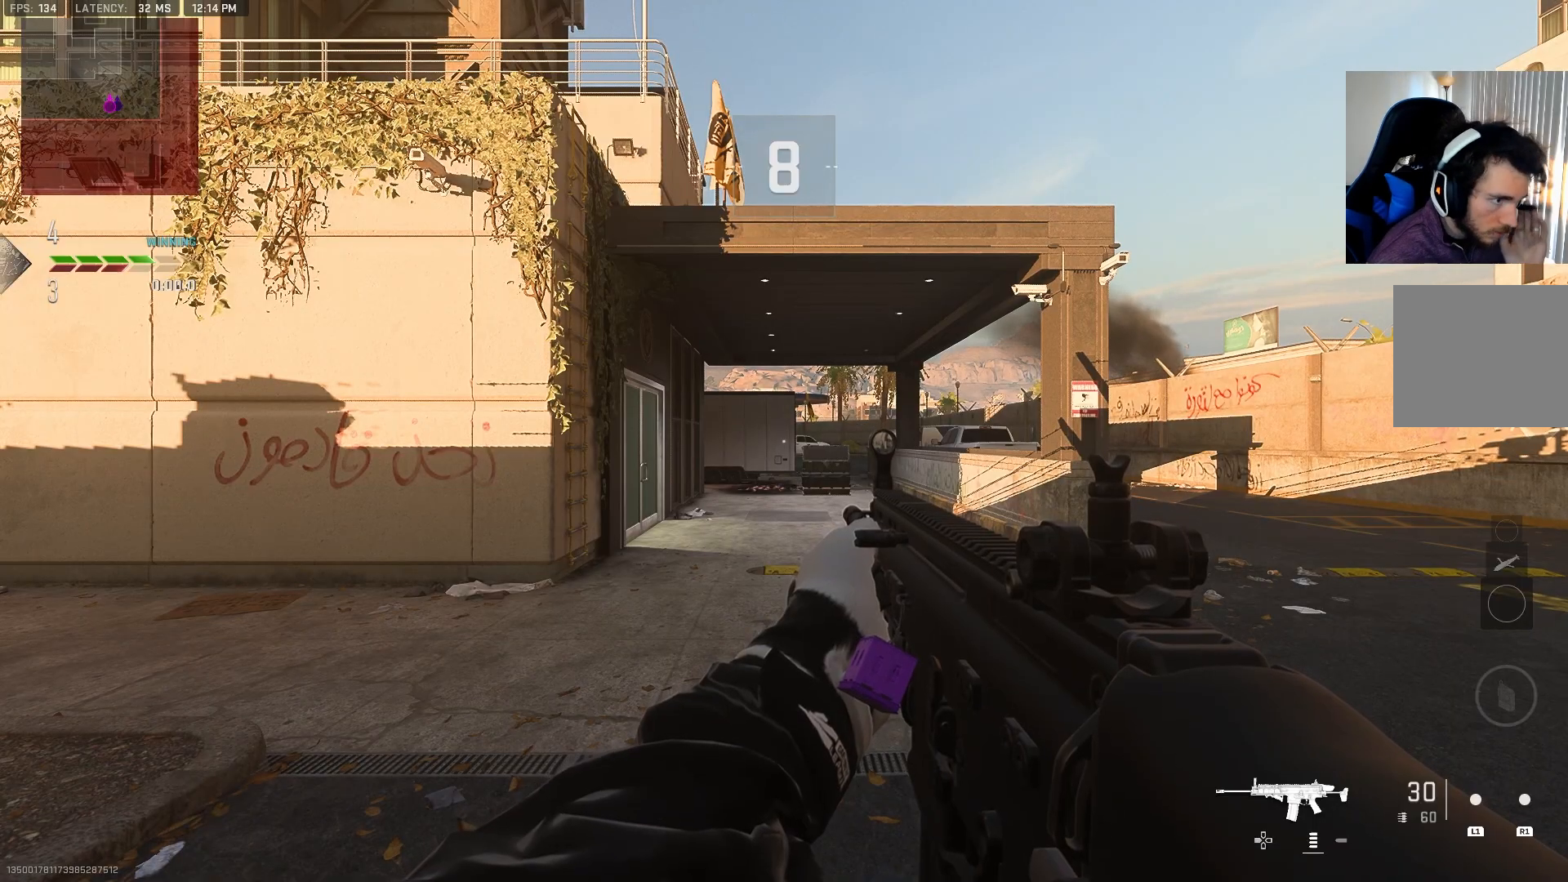
{"buttons": [], "left_stick": "center", "right_stick": "center", "events": []}
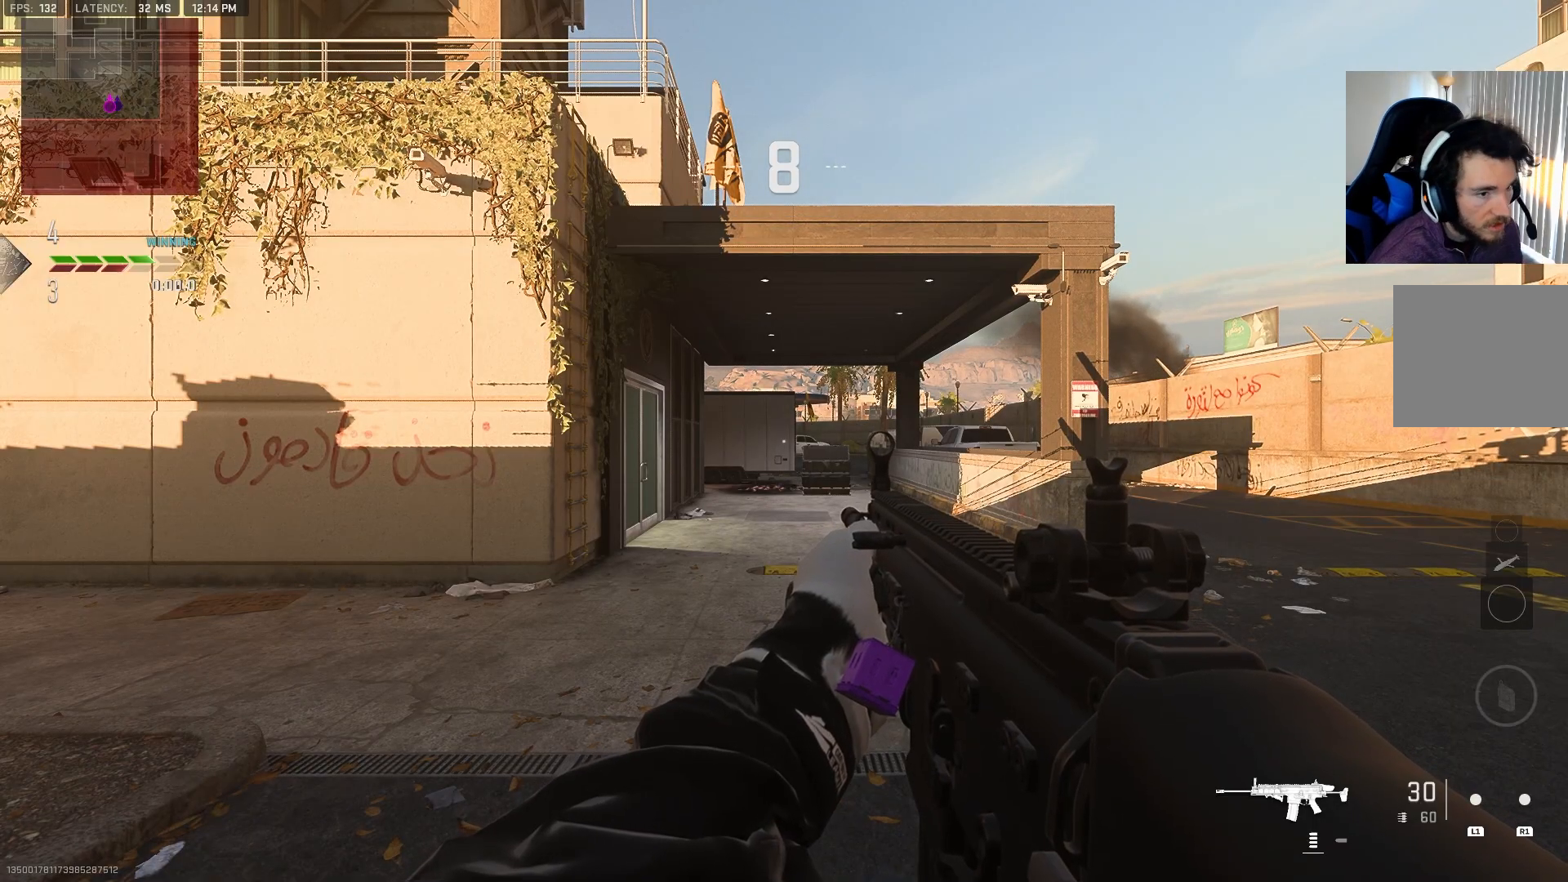
{"buttons": [], "left_stick": "center", "right_stick": "center", "events": []}
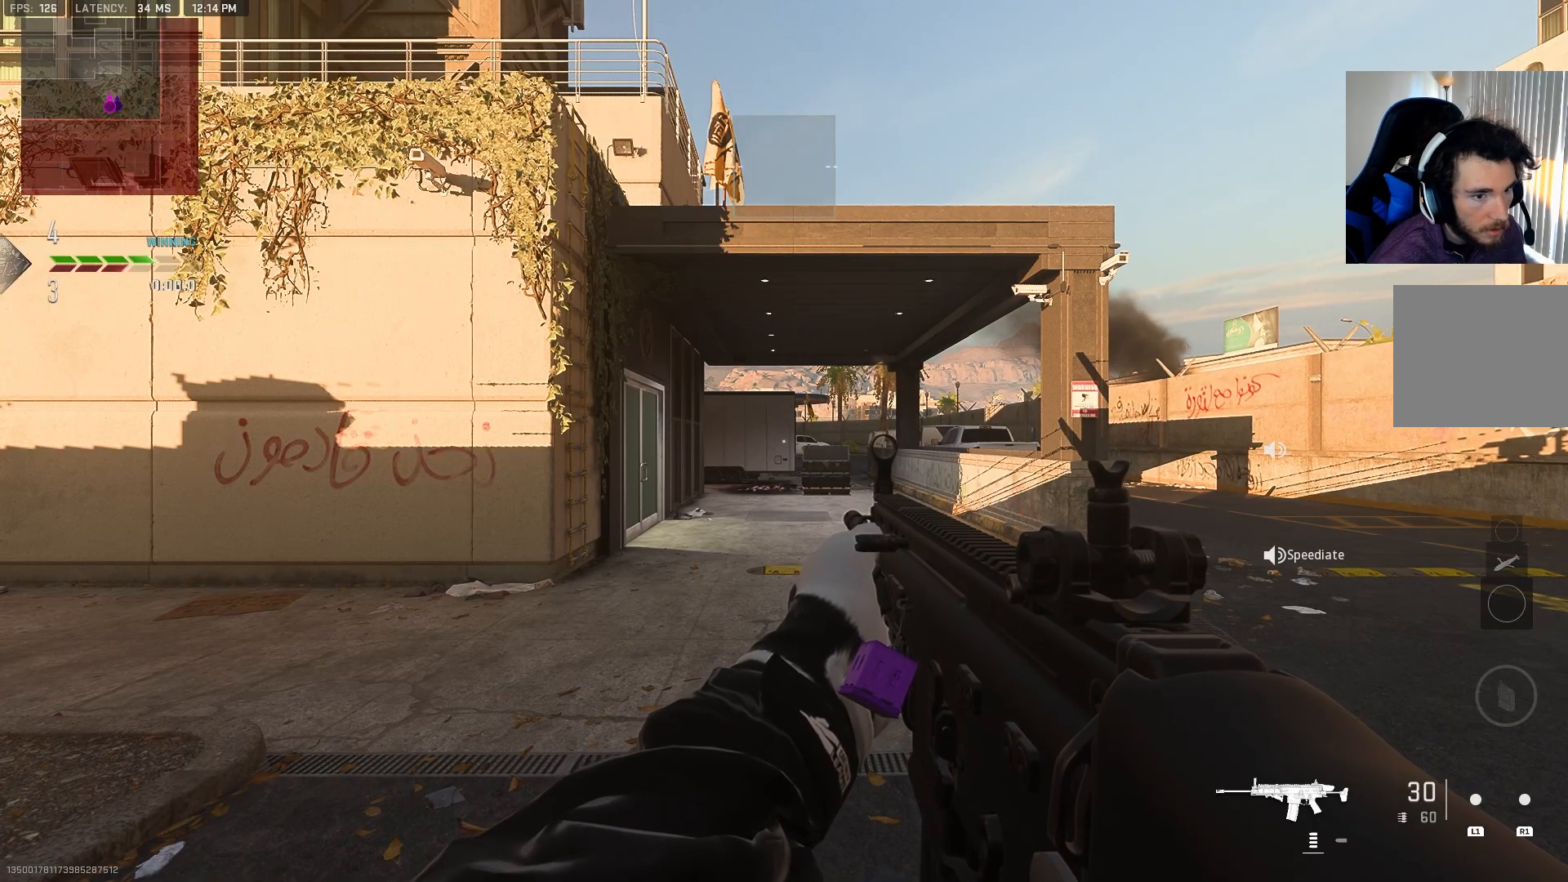
{"buttons": [], "left_stick": "up", "right_stick": "center", "events": [[167, "left_stick", "up"]]}
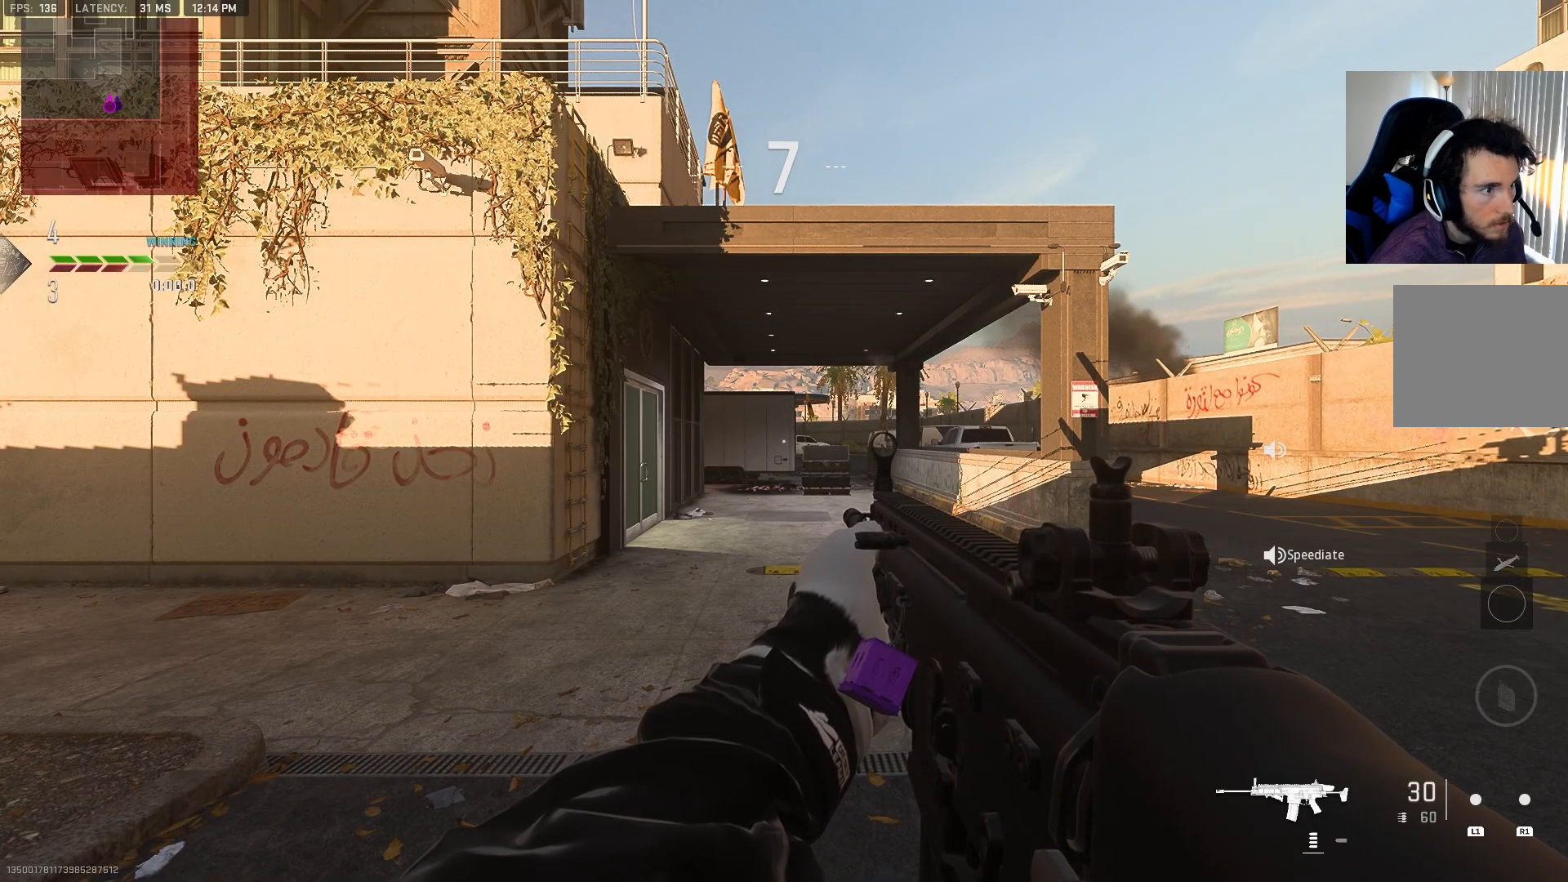
{"buttons": ["CIRCLE"], "left_stick": "up", "right_stick": "center", "events": [[50, "CIRCLE", "down"], [167, "CIRCLE", "up"], [233, "CIRCLE", "down"], [333, "CIRCLE", "up"], [467, "CIRCLE", "down"]]}
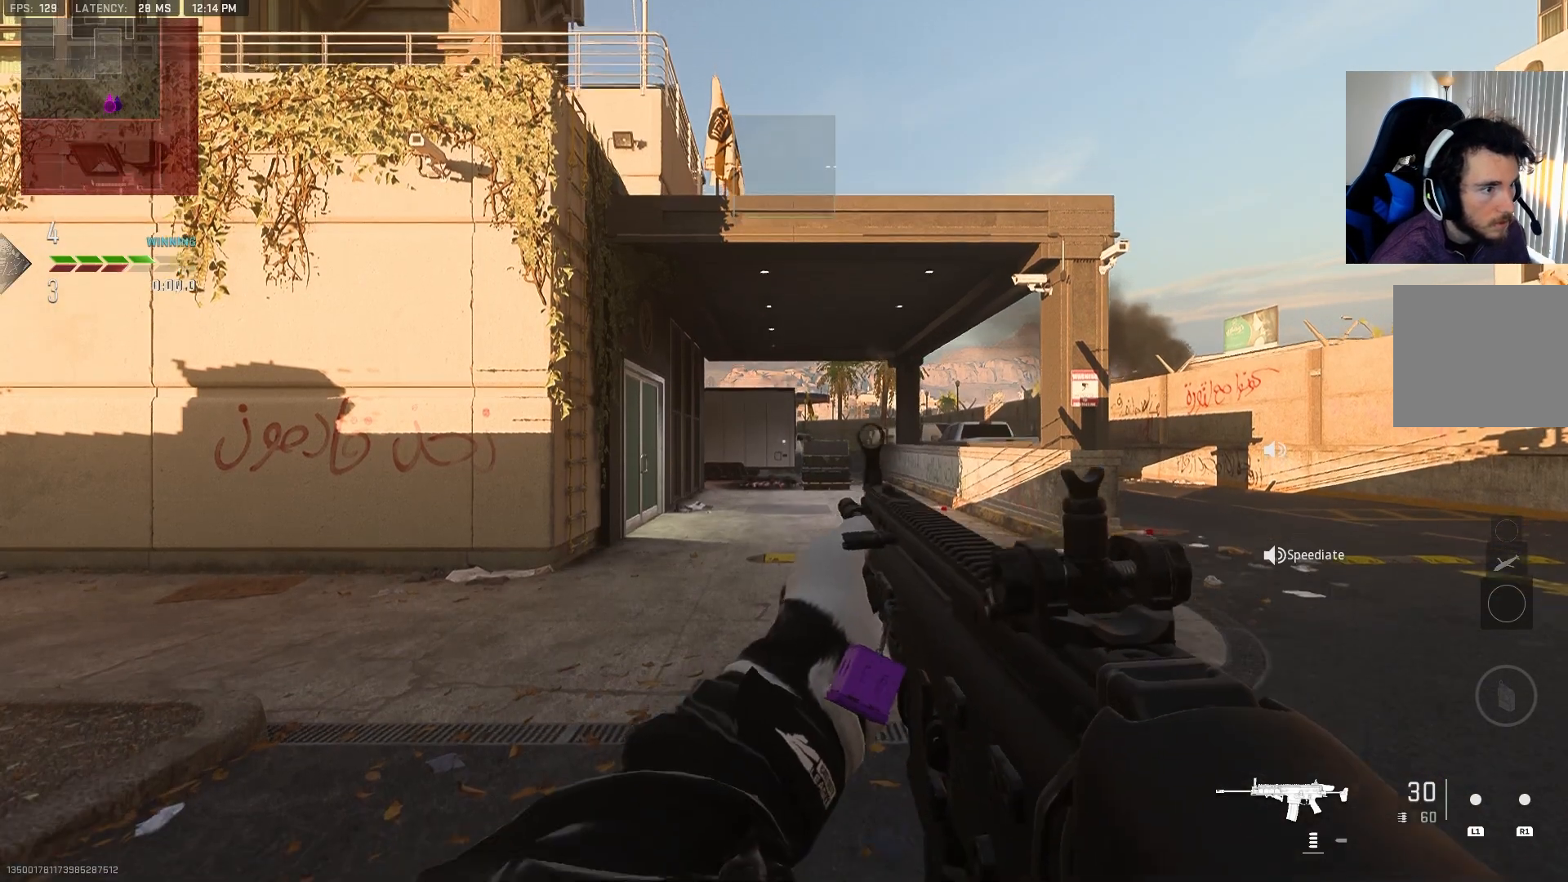
{"buttons": [], "left_stick": "up", "right_stick": "center", "events": [[67, "CIRCLE", "up"], [167, "CIRCLE", "down"], [283, "CIRCLE", "up"]]}
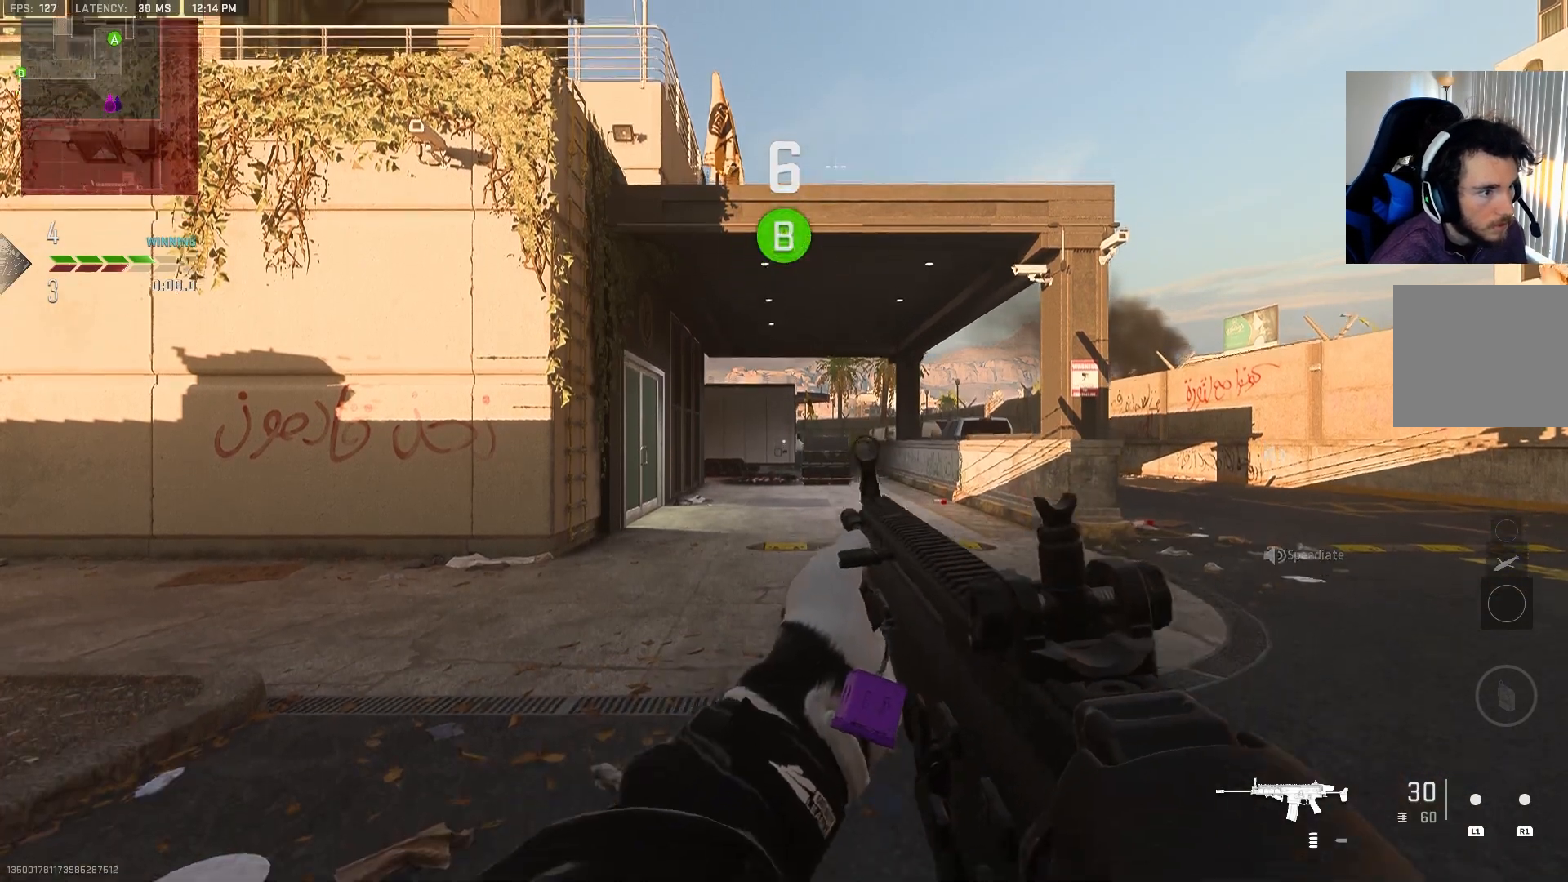
{"buttons": [], "left_stick": "up", "right_stick": "center", "events": [[183, "TRIANGLE", "down"], [283, "TRIANGLE", "up"], [367, "TRIANGLE", "down"], [467, "TRIANGLE", "up"]]}
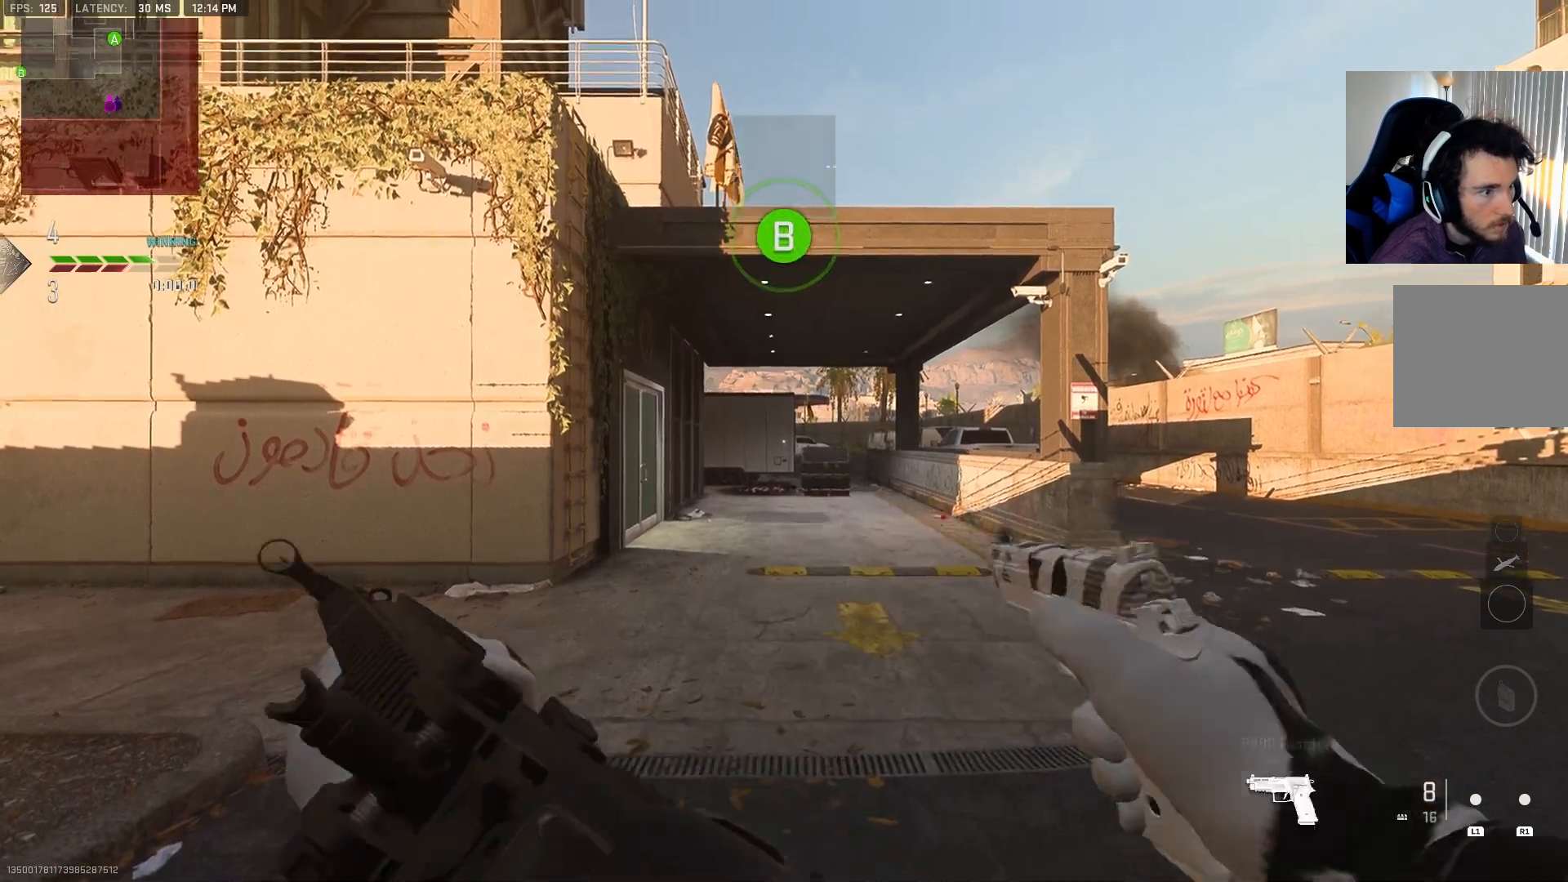
{"buttons": [], "left_stick": "up", "right_stick": "center", "events": [[50, "TRIANGLE", "down"], [117, "TRIANGLE", "up"], [200, "TRIANGLE", "down"], [283, "TRIANGLE", "up"]]}
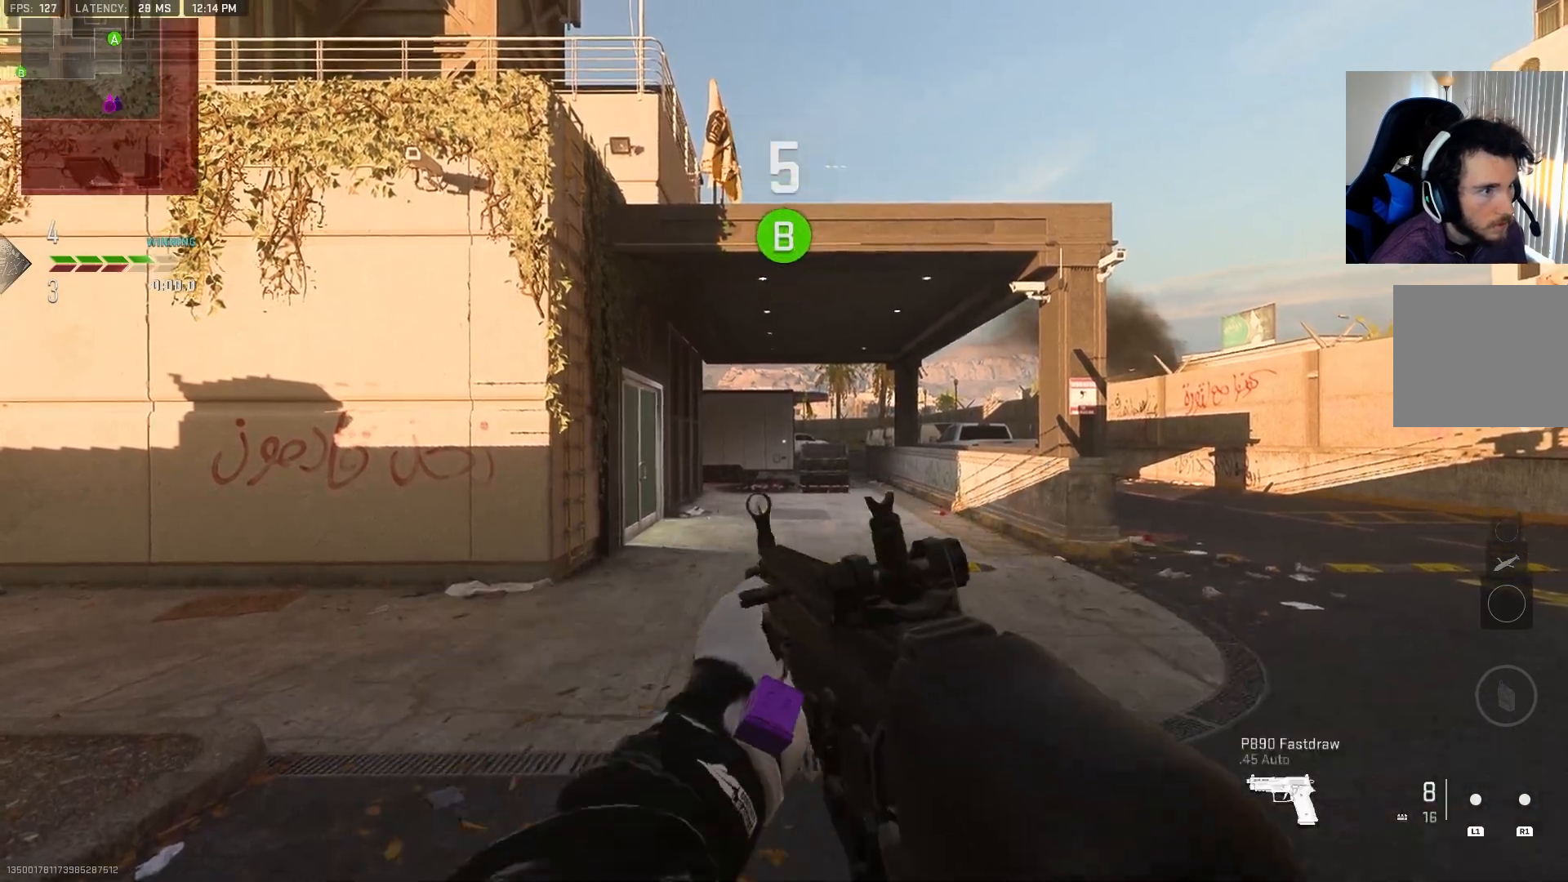
{"buttons": [], "left_stick": "up", "right_stick": "center", "events": [[300, "TRIANGLE", "down"], [400, "TRIANGLE", "up"]]}
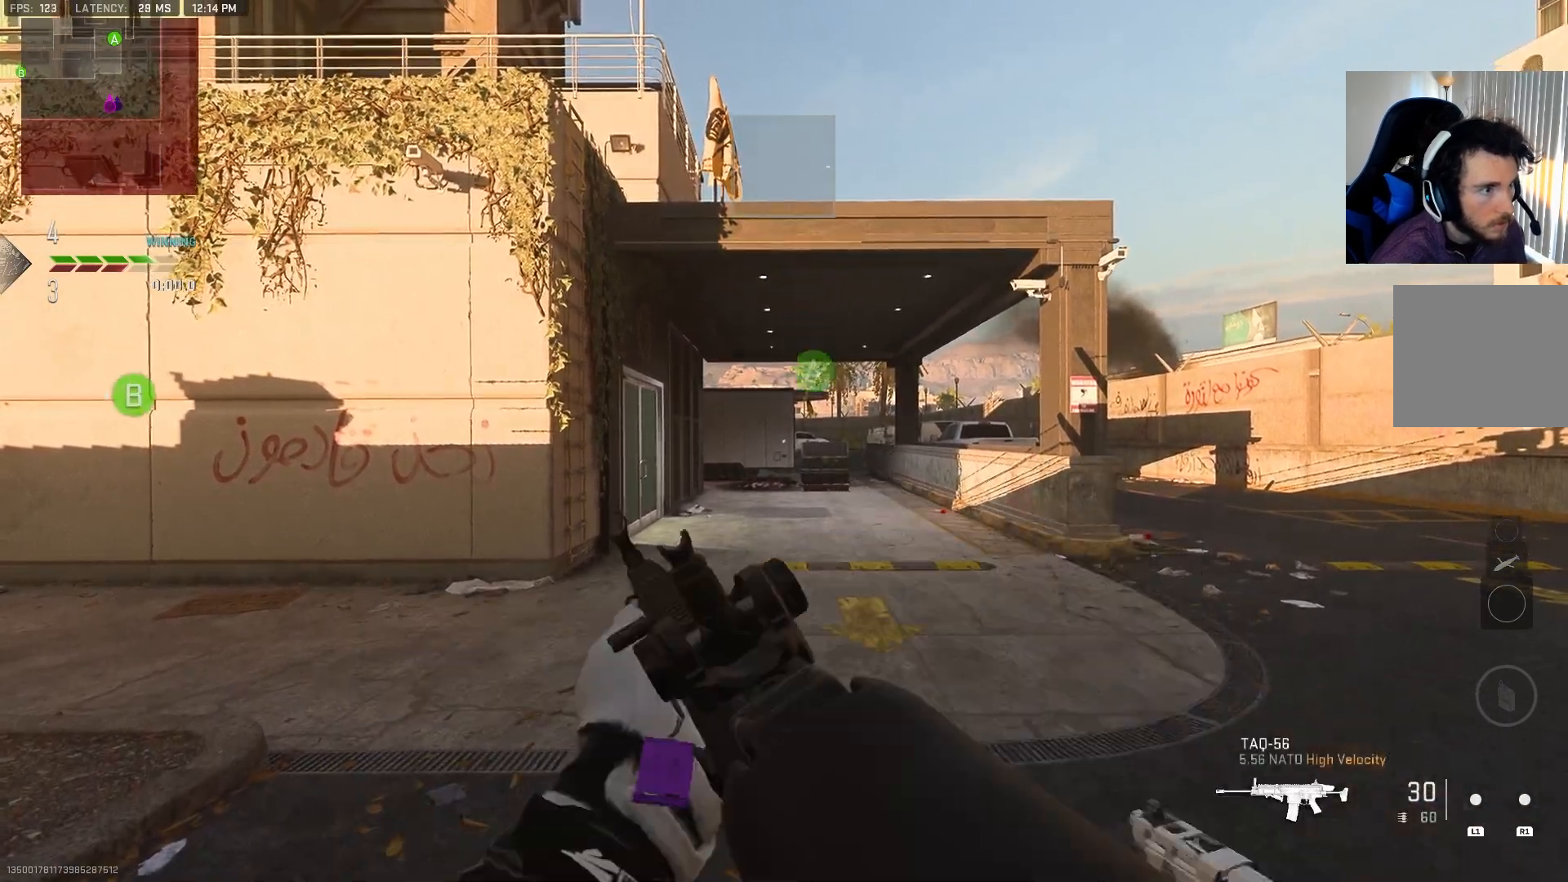
{"buttons": [], "left_stick": "up", "right_stick": "center", "events": [[217, "TOUCHPAD", "down"], [333, "TOUCHPAD", "up"]]}
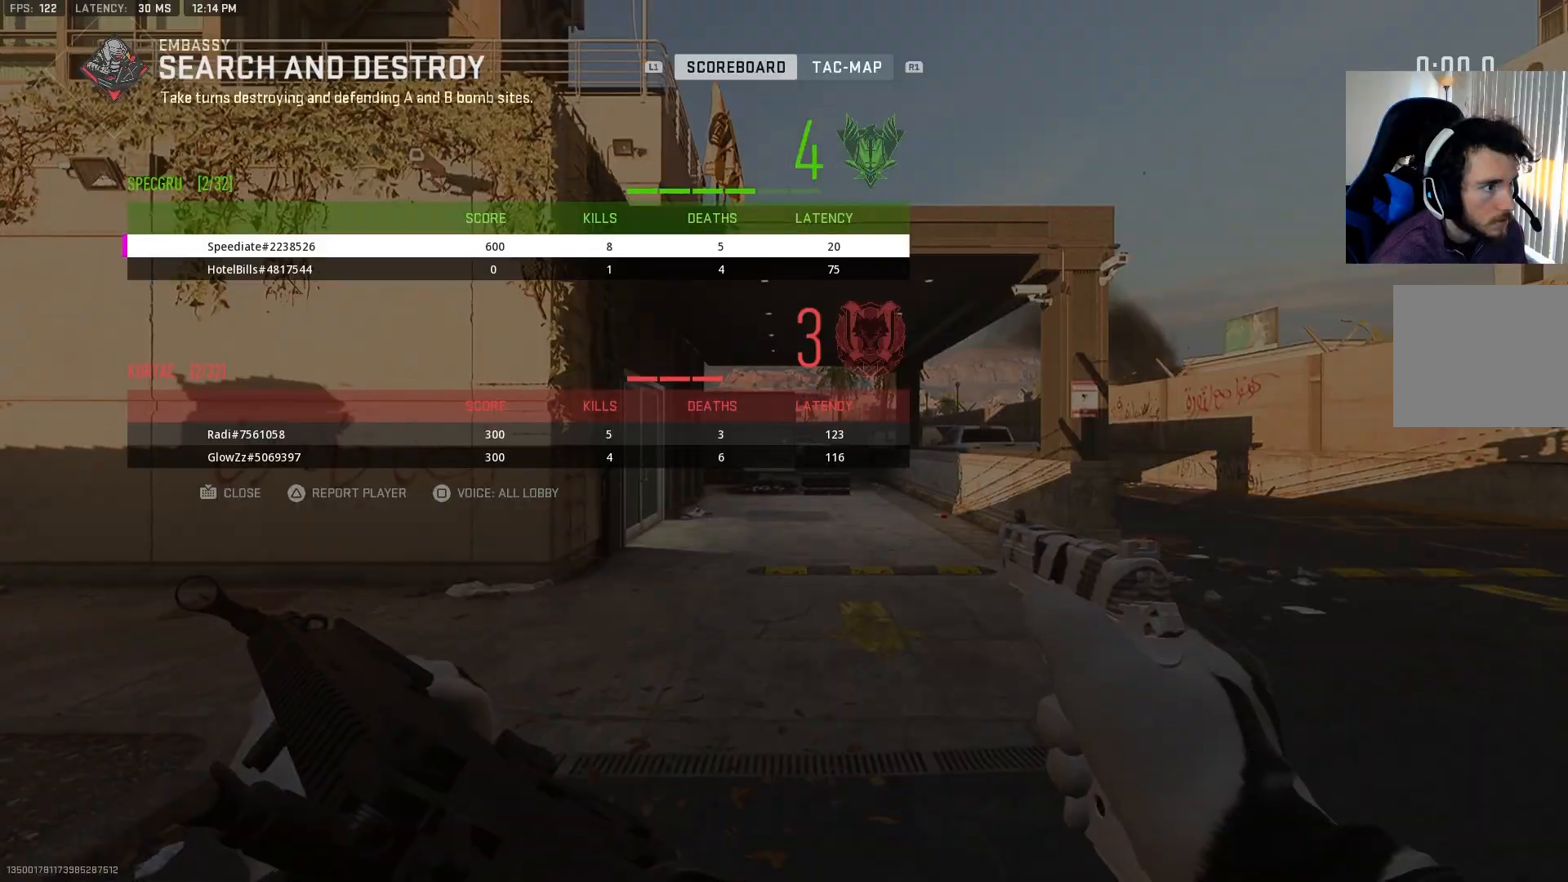
{"buttons": ["TOUCHPAD"], "left_stick": "up", "right_stick": "center", "events": [[400, "TOUCHPAD", "down"]]}
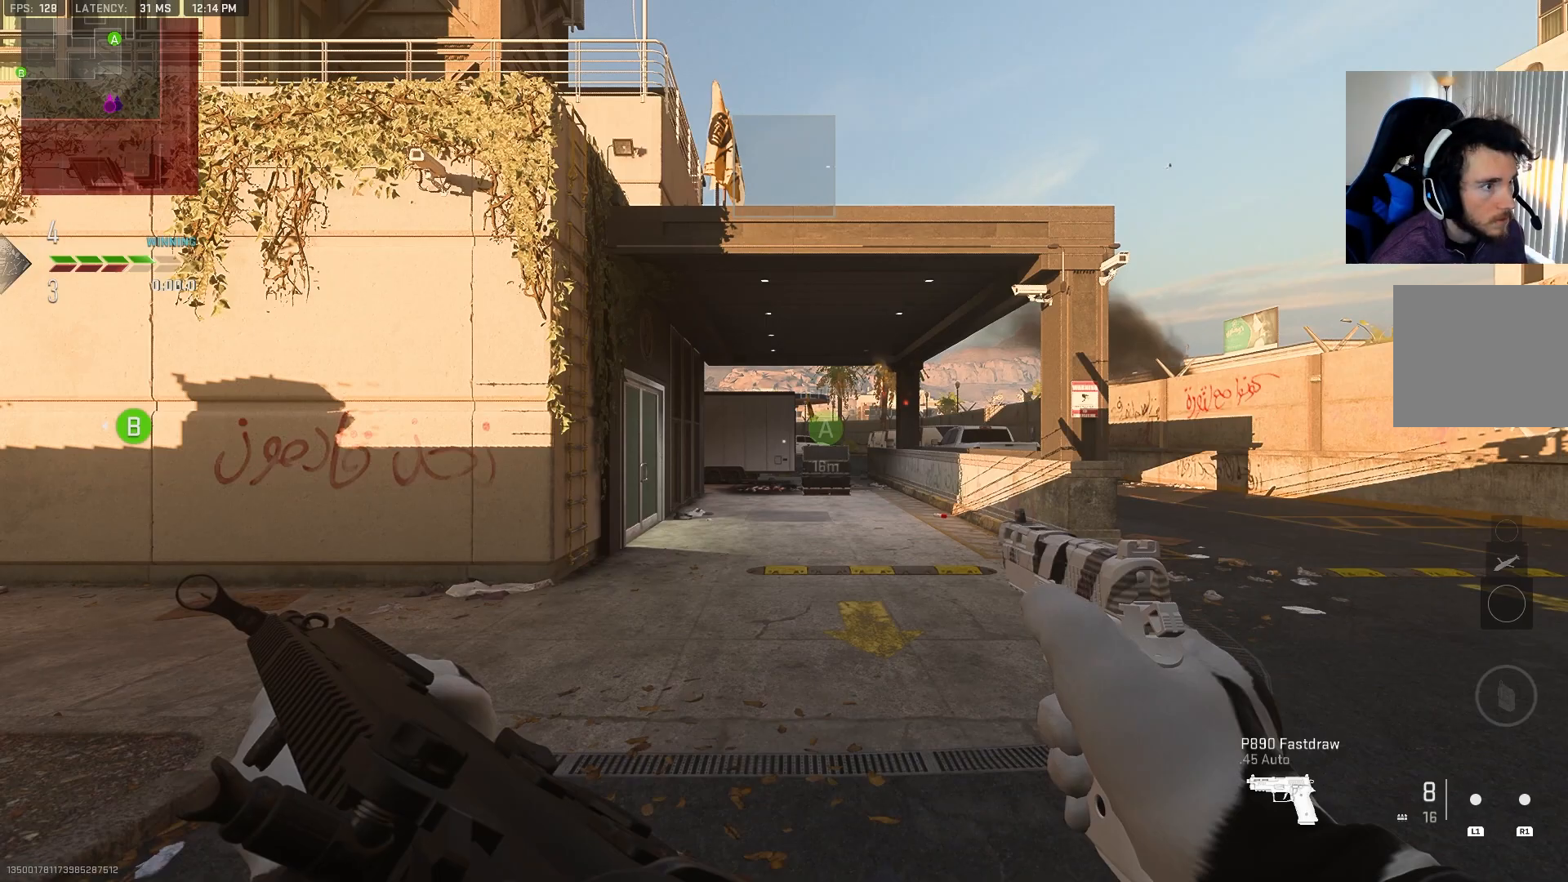
{"buttons": ["TOUCHPAD"], "left_stick": "up", "right_stick": "center", "events": [[17, "TOUCHPAD", "up"], [483, "TOUCHPAD", "down"]]}
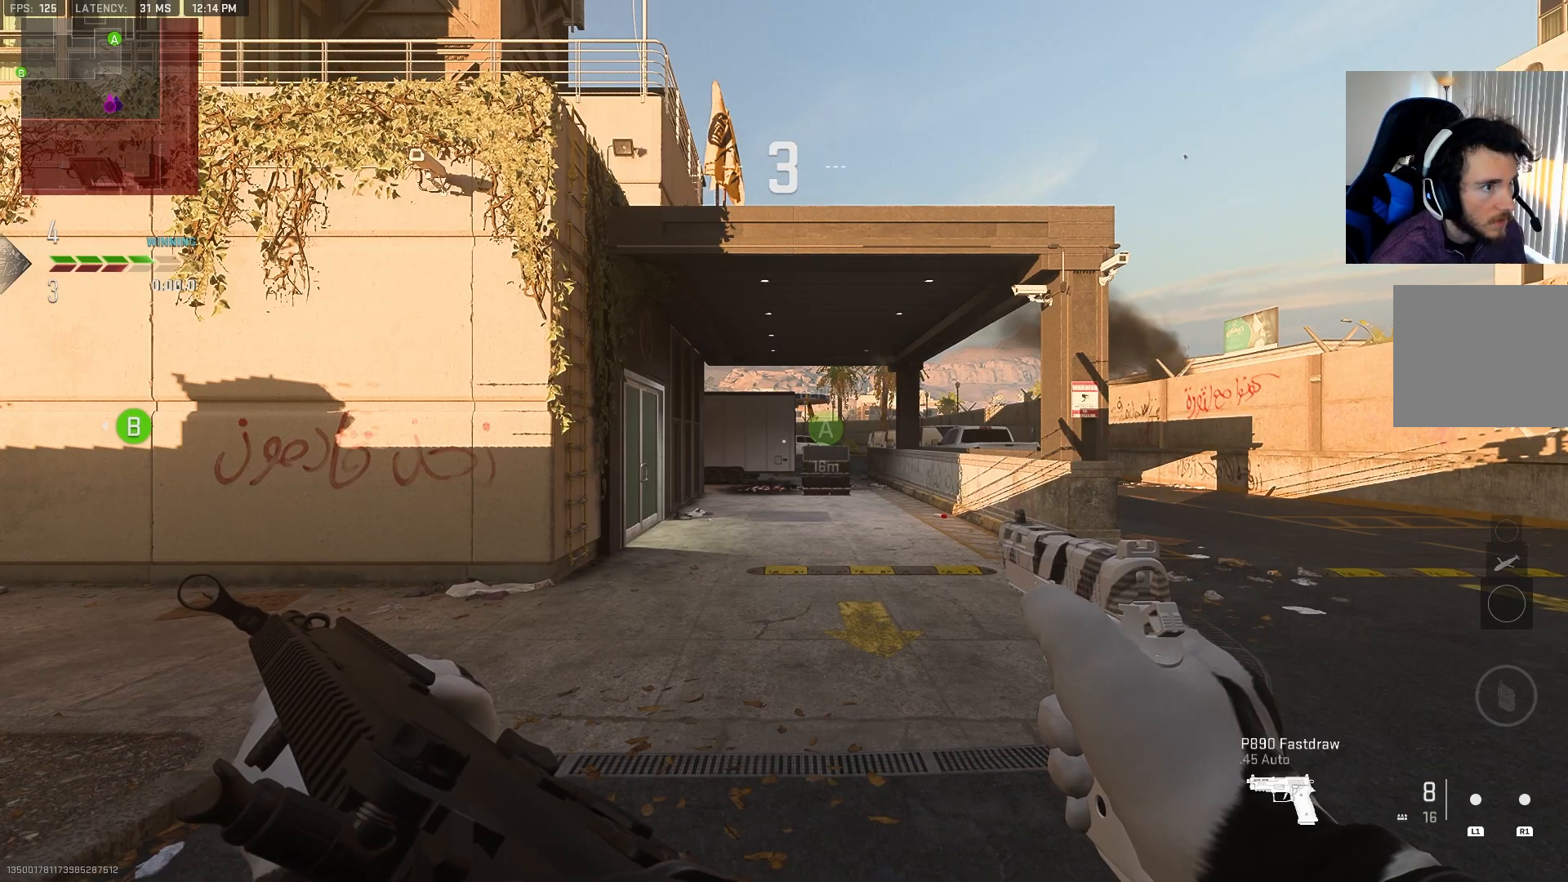
{"buttons": [], "left_stick": "up", "right_stick": "center", "events": [[117, "TOUCHPAD", "up"]]}
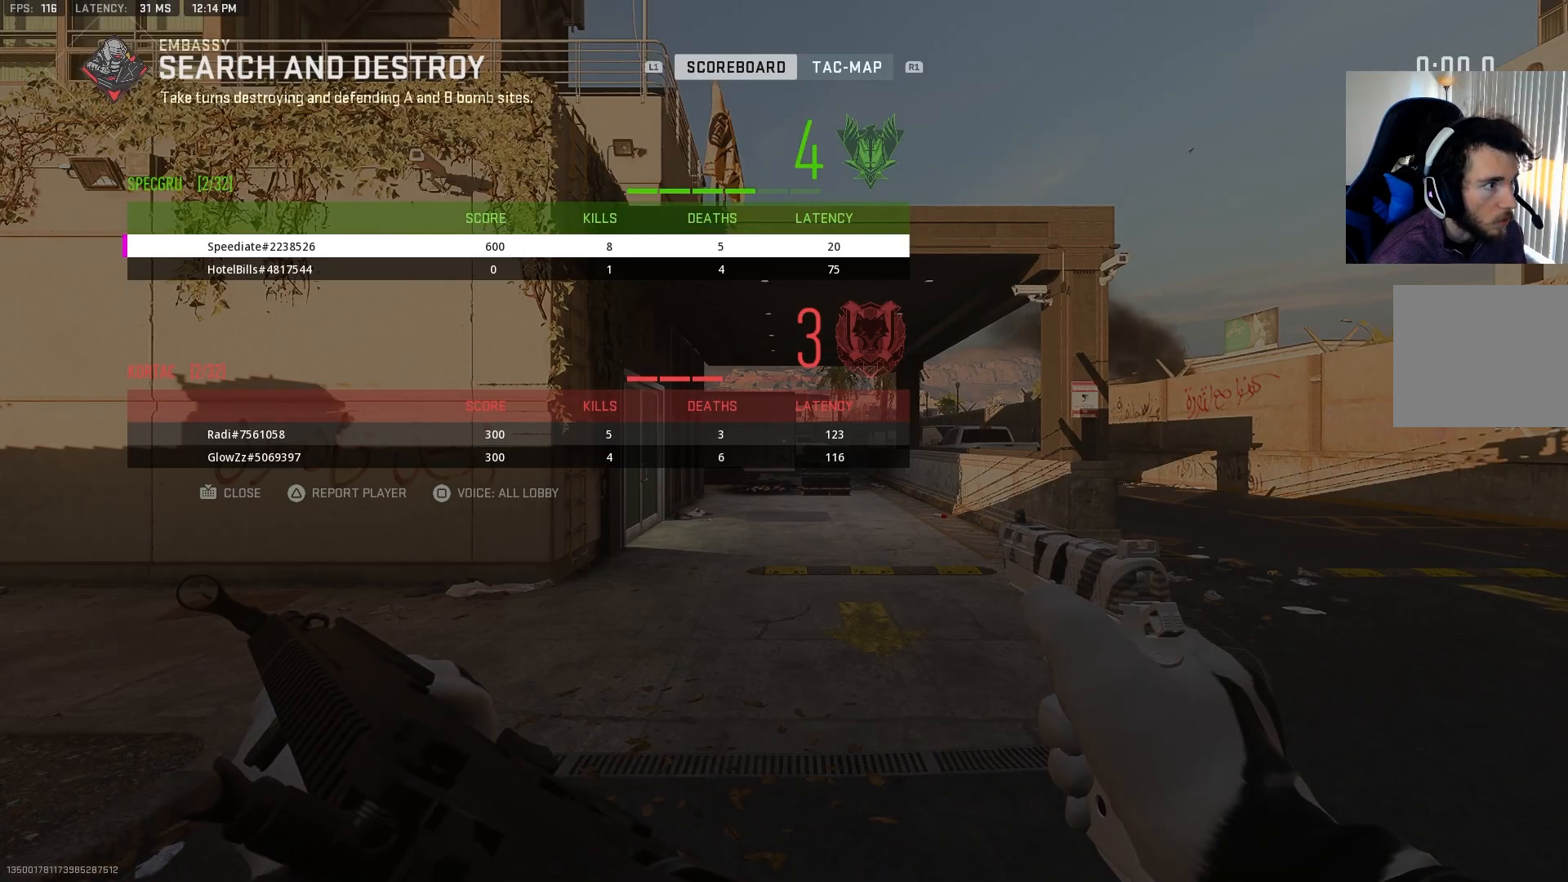
{"buttons": [], "left_stick": "up", "right_stick": "center", "events": [[367, "TOUCHPAD", "down"], [483, "TOUCHPAD", "up"]]}